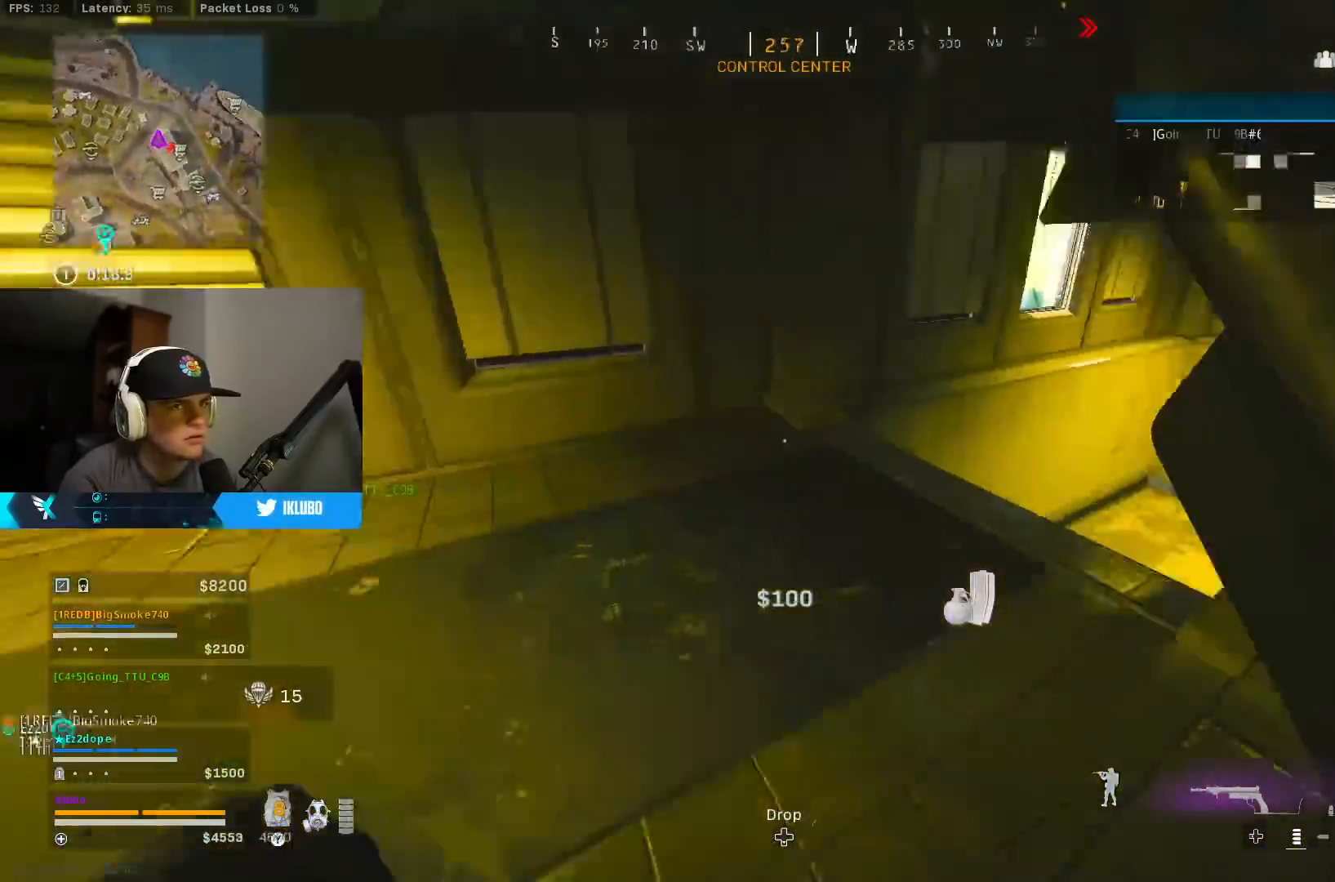
Gameplay with a controller (Xbox layout); each line is a JSON object with the inputs held at the frame after it. "events" lists button and stick changes between this image and that frame as [ms after this image, input, new state], when the widget could be followed in between.
{"buttons": [], "left_stick": "up-left", "right_stick": "right", "events": [[200, "right_stick", "center"], [250, "right_stick", "right"], [283, "B", "down"], [500, "B", "up"], [500, "left_stick", "up-left"]]}
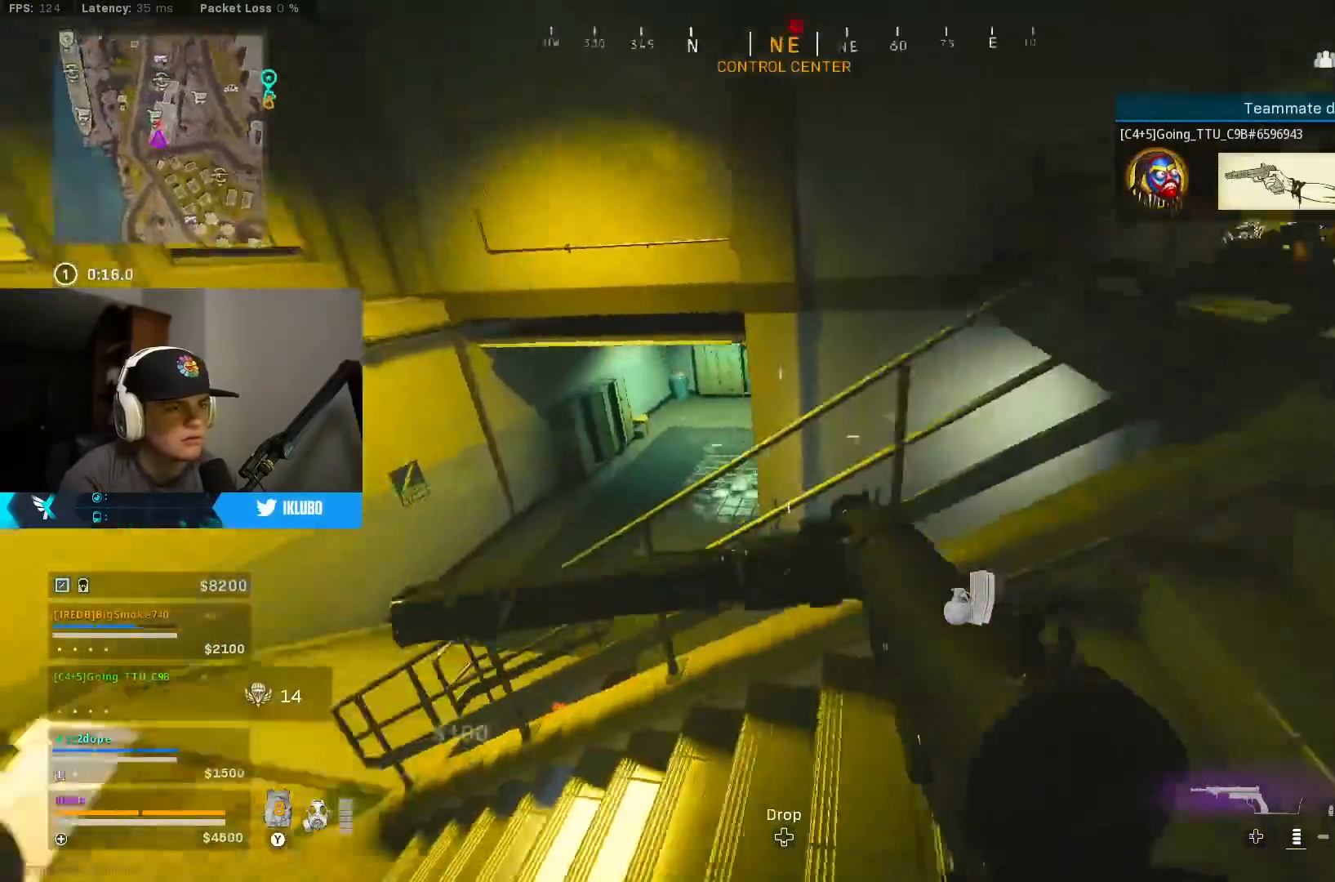
{"buttons": ["A", "L2"], "left_stick": "left", "right_stick": "up", "events": [[150, "right_stick", "center"], [200, "right_stick", "up"], [350, "B", "down"], [383, "L2", "down"], [433, "A", "down"], [467, "B", "up"], [467, "left_stick", "left"]]}
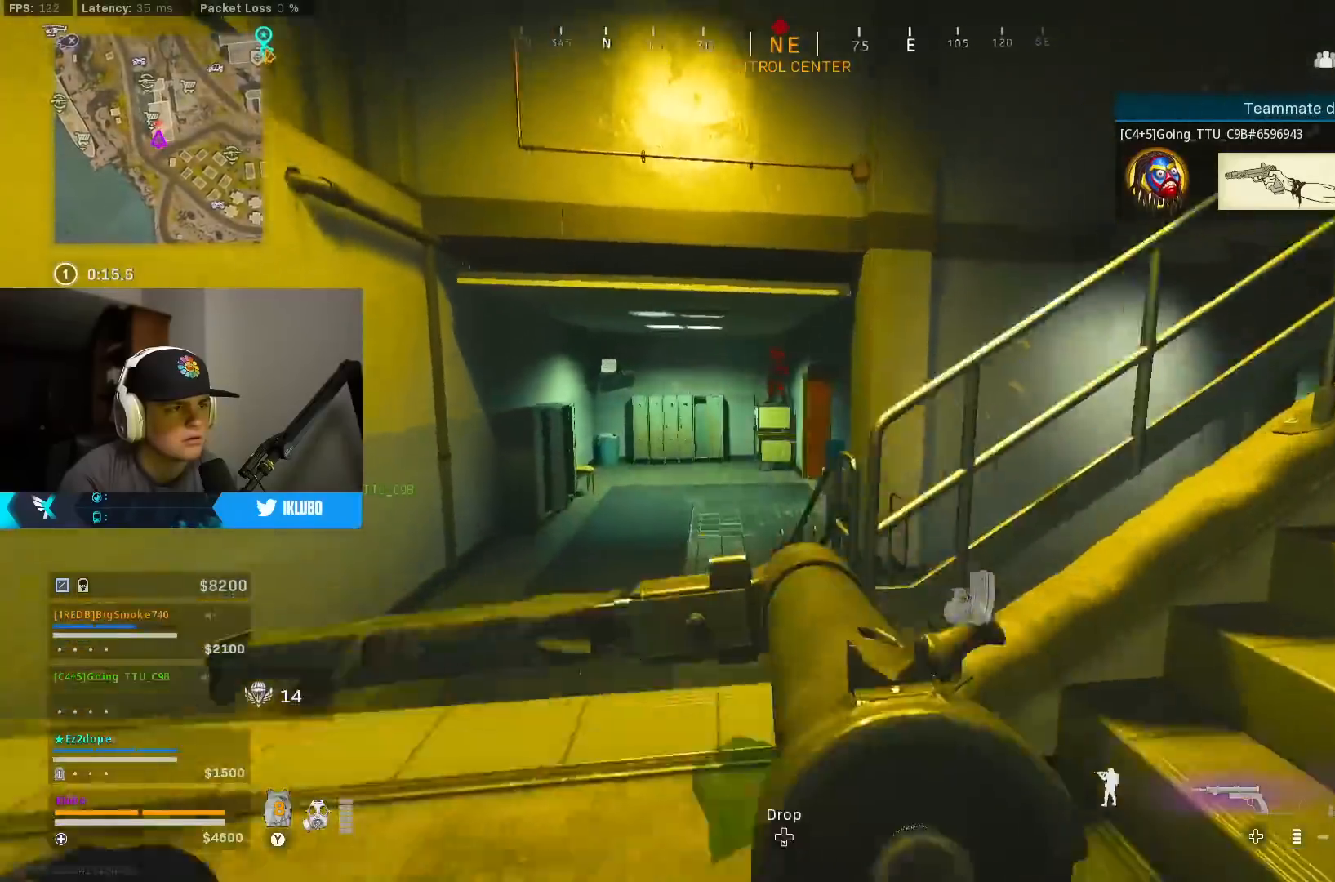
{"buttons": ["B", "L2", "R2"], "left_stick": "down-right", "right_stick": "center", "events": [[83, "A", "up"], [117, "R2", "down"], [150, "left_stick", "down-right"], [167, "right_stick", "center"], [217, "right_stick", "down"], [333, "right_stick", "center"], [433, "B", "down"]]}
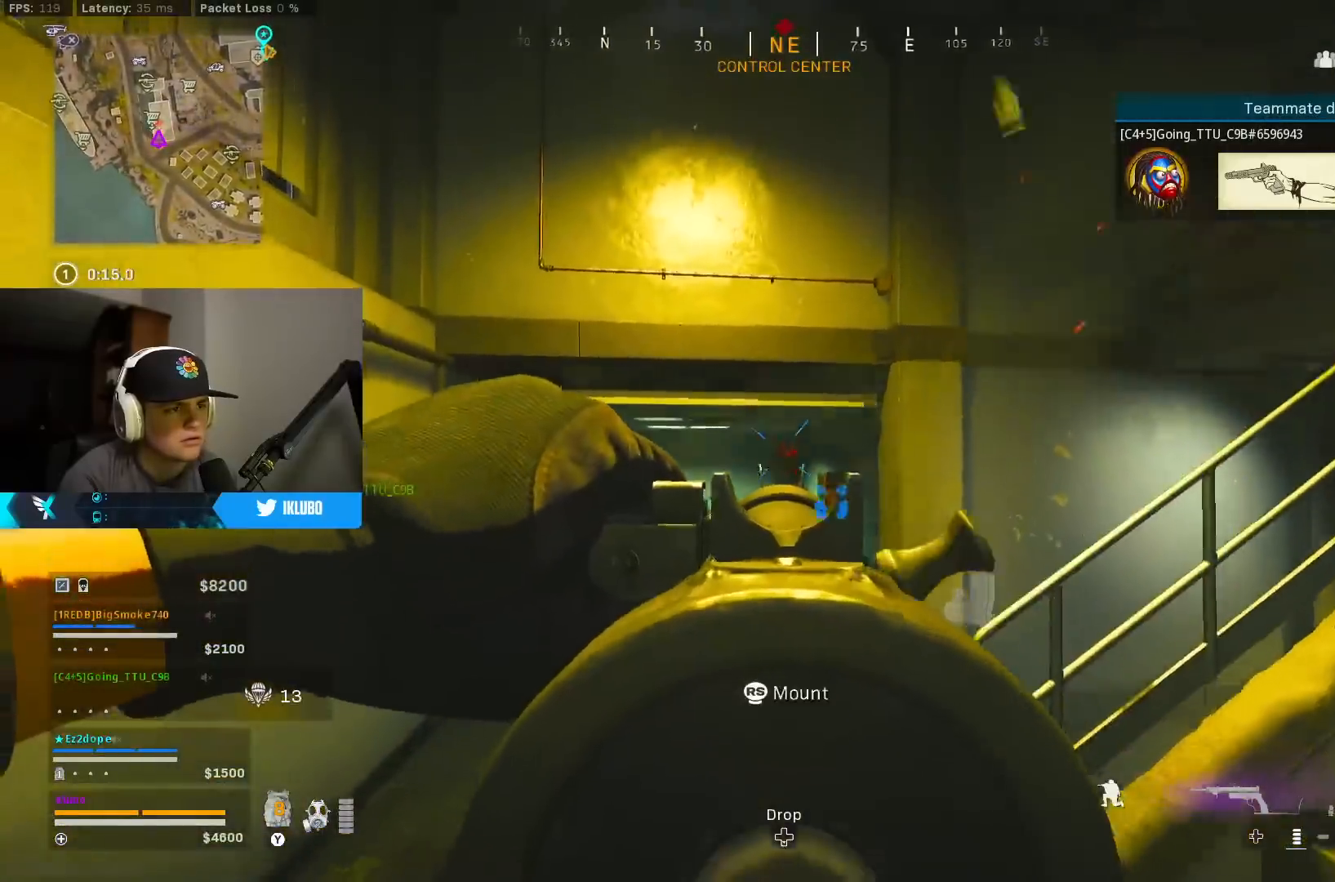
{"buttons": ["L2", "R2"], "left_stick": "left", "right_stick": "down", "events": [[17, "left_stick", "down-left"], [33, "B", "up"], [100, "B", "down"], [117, "left_stick", "left"], [117, "right_stick", "down-right"], [200, "B", "up"], [367, "right_stick", "down"]]}
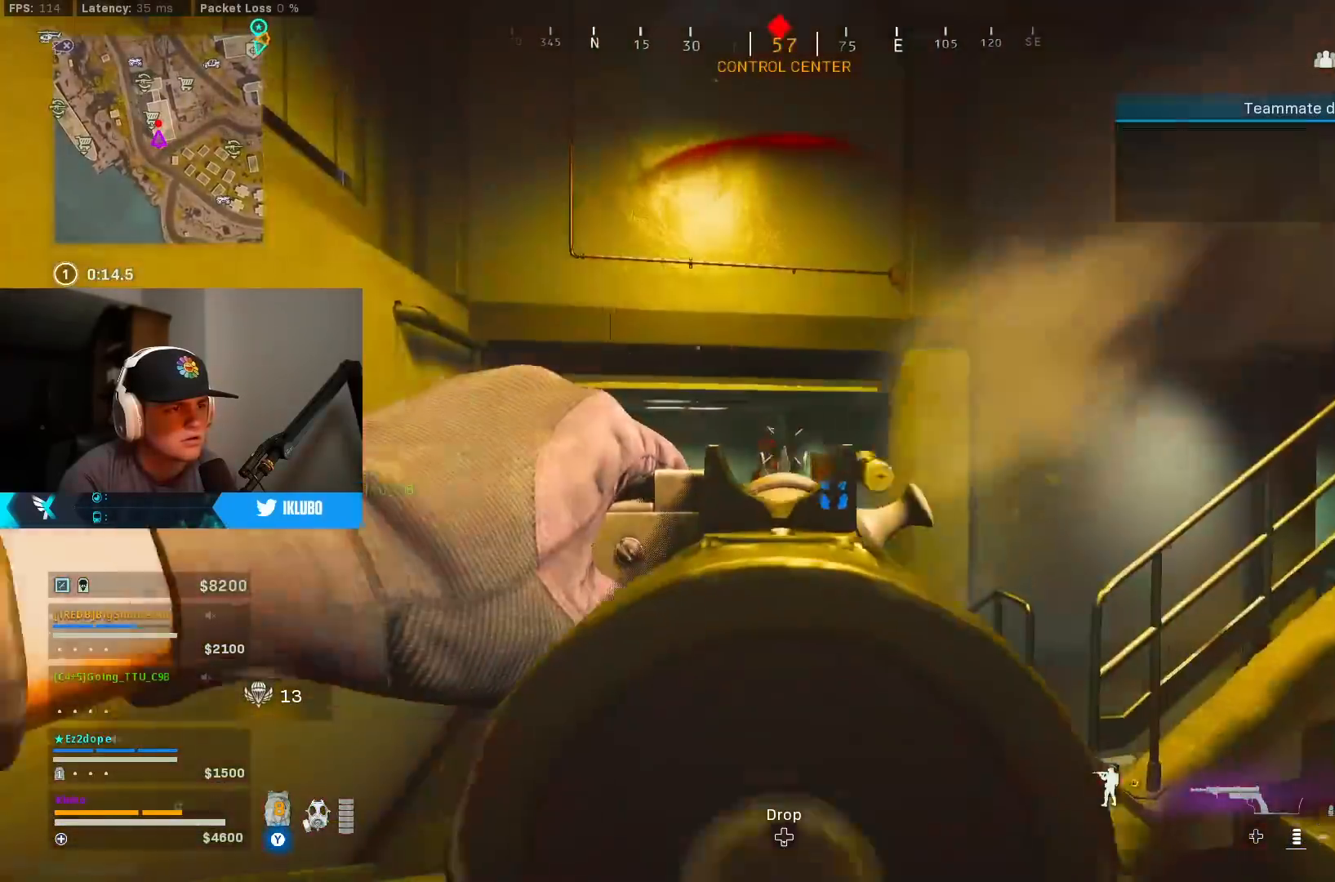
{"buttons": ["L2", "R2"], "left_stick": "right", "right_stick": "down", "events": [[150, "left_stick", "down-right"], [267, "right_stick", "down-left"], [333, "left_stick", "down-left"], [383, "right_stick", "center"], [417, "left_stick", "right"], [500, "right_stick", "down"]]}
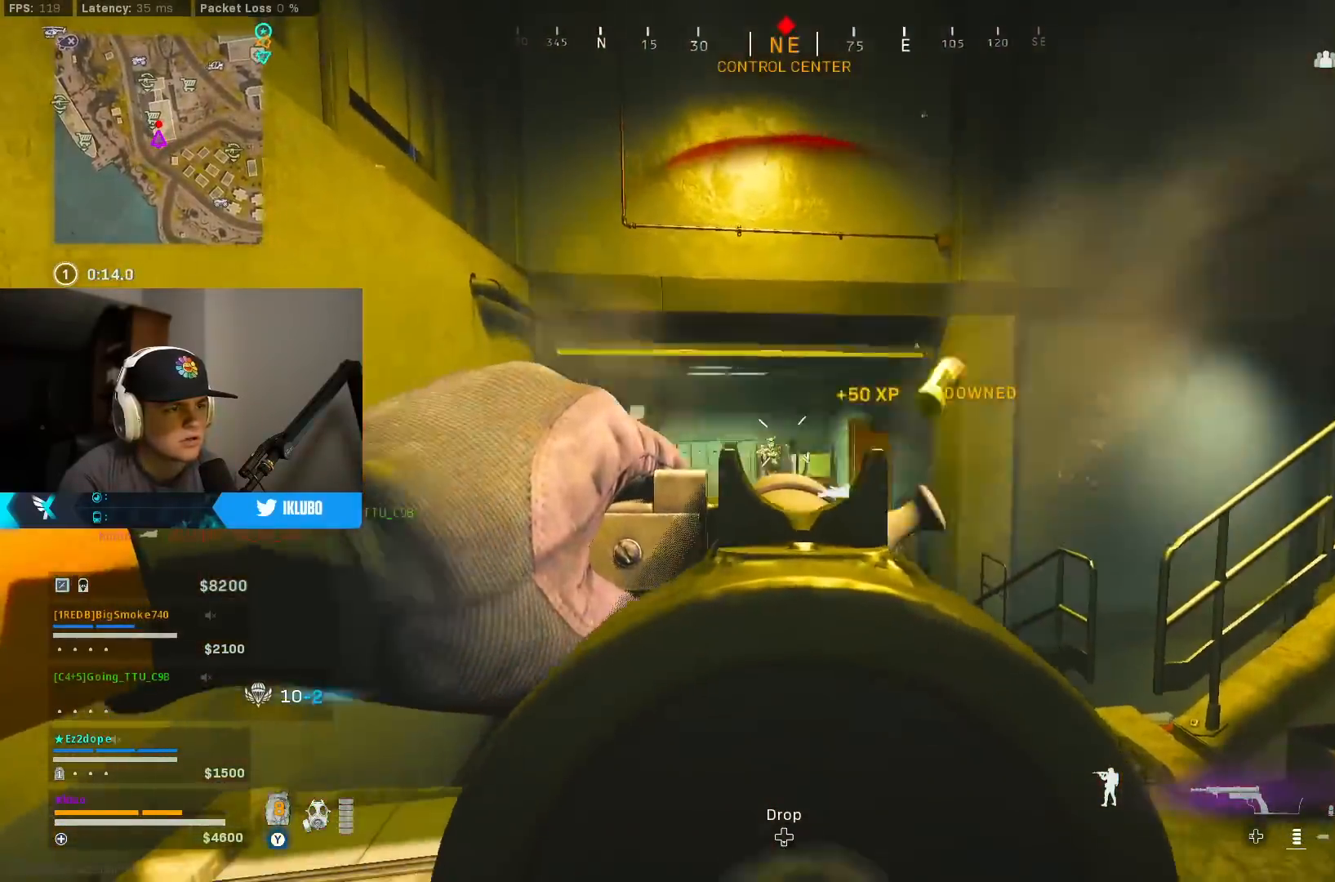
{"buttons": ["L2", "R2"], "left_stick": "right", "right_stick": "up", "events": [[83, "left_stick", "left"], [200, "left_stick", "center"], [367, "right_stick", "center"], [400, "left_stick", "right"], [417, "right_stick", "up"]]}
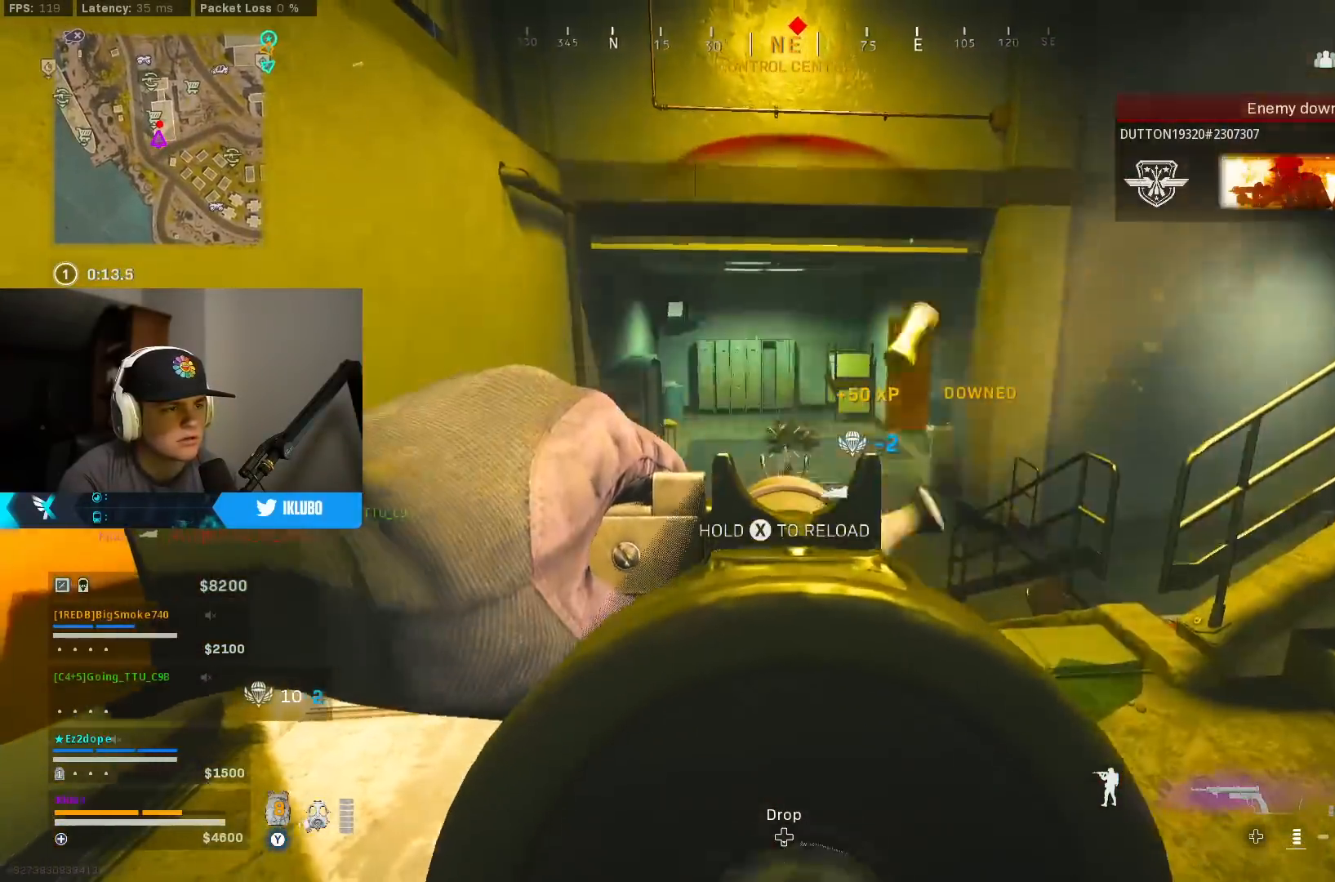
{"buttons": ["B", "R2"], "left_stick": "down-right", "right_stick": "center", "events": [[100, "right_stick", "up-right"], [217, "left_stick", "down-right"], [233, "right_stick", "center"], [483, "B", "down"], [500, "L2", "up"]]}
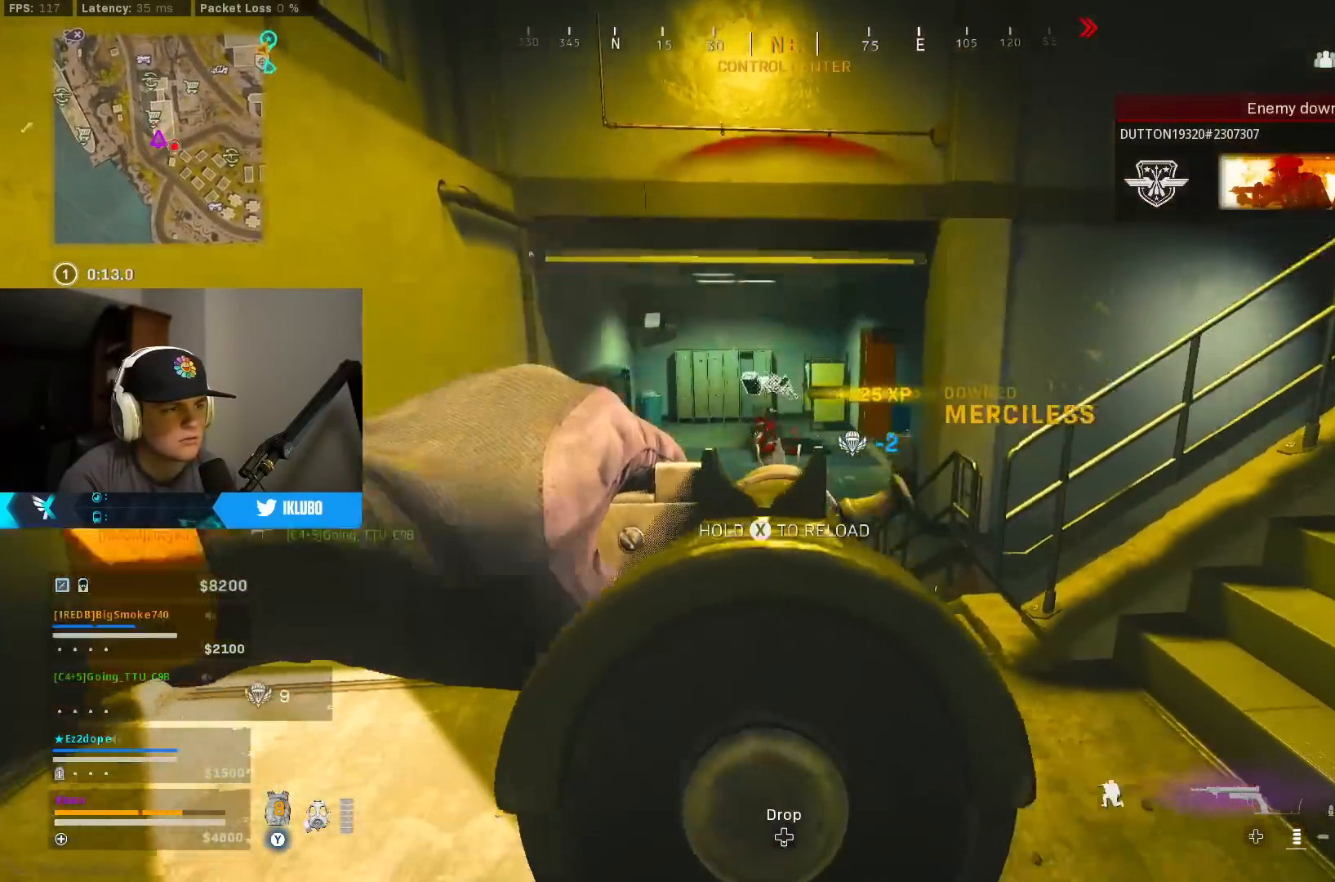
{"buttons": [], "left_stick": "up-right", "right_stick": "center", "events": [[17, "X", "down"], [33, "R2", "up"], [83, "B", "up"], [100, "X", "up"], [117, "left_stick", "left"], [150, "B", "down"], [250, "B", "up"], [367, "B", "down"], [367, "left_stick", "up"], [467, "B", "up"], [483, "left_stick", "up-right"]]}
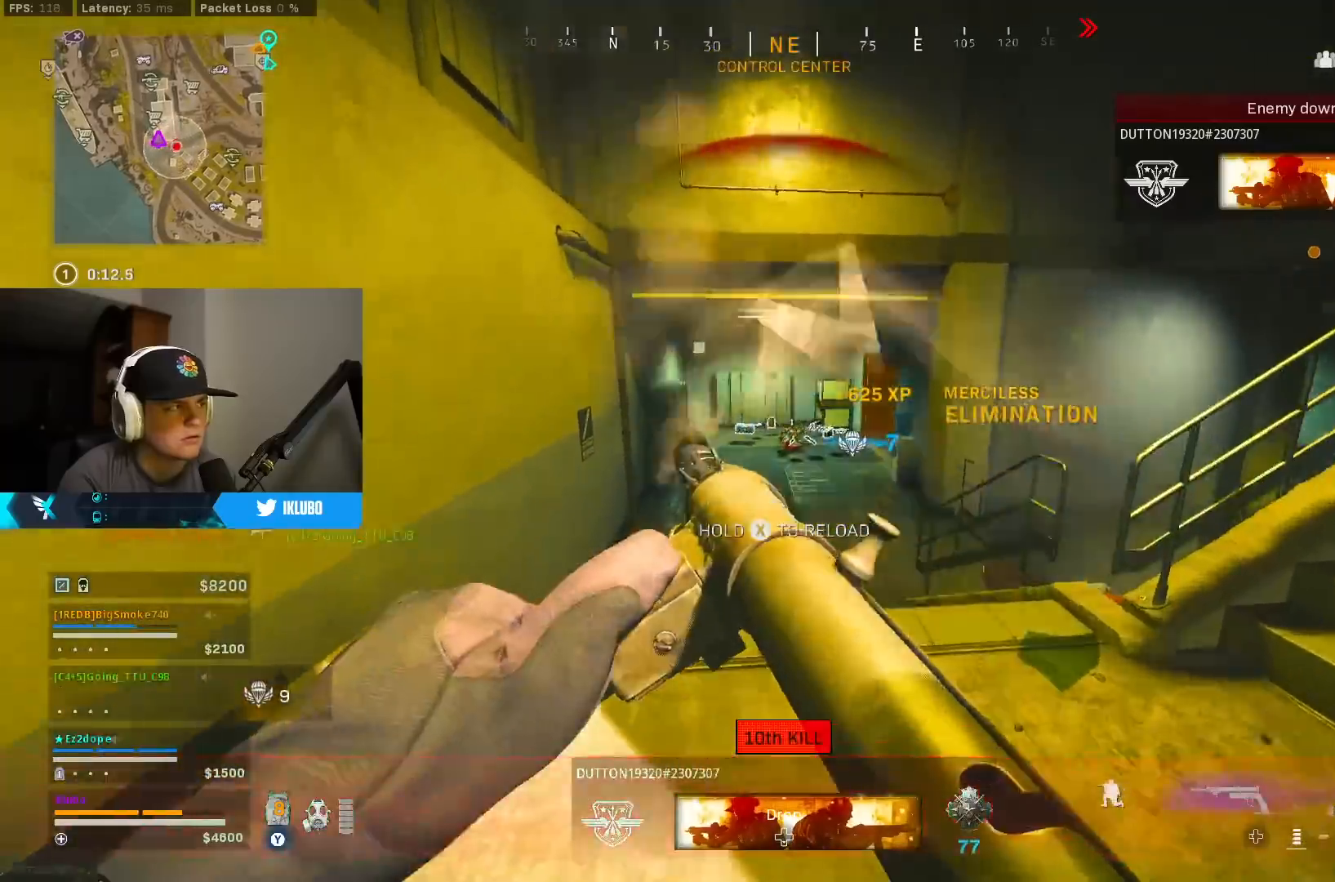
{"buttons": [], "left_stick": "up-left", "right_stick": "right", "events": [[67, "B", "down"], [133, "left_stick", "up"], [167, "B", "up"], [250, "right_stick", "right"], [267, "left_stick", "up-left"]]}
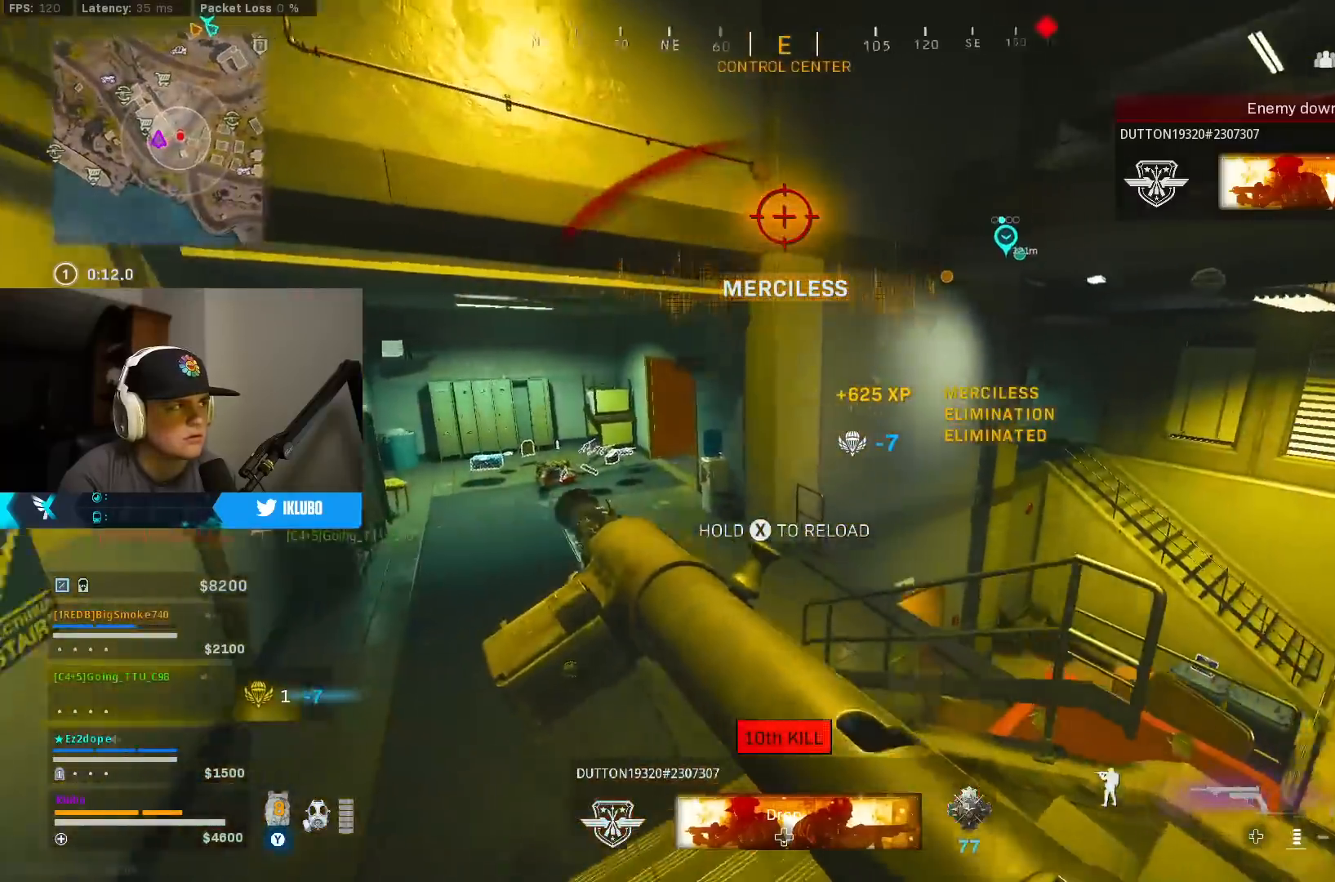
{"buttons": [], "left_stick": "up-left", "right_stick": "left", "events": [[50, "right_stick", "center"], [317, "right_stick", "left"]]}
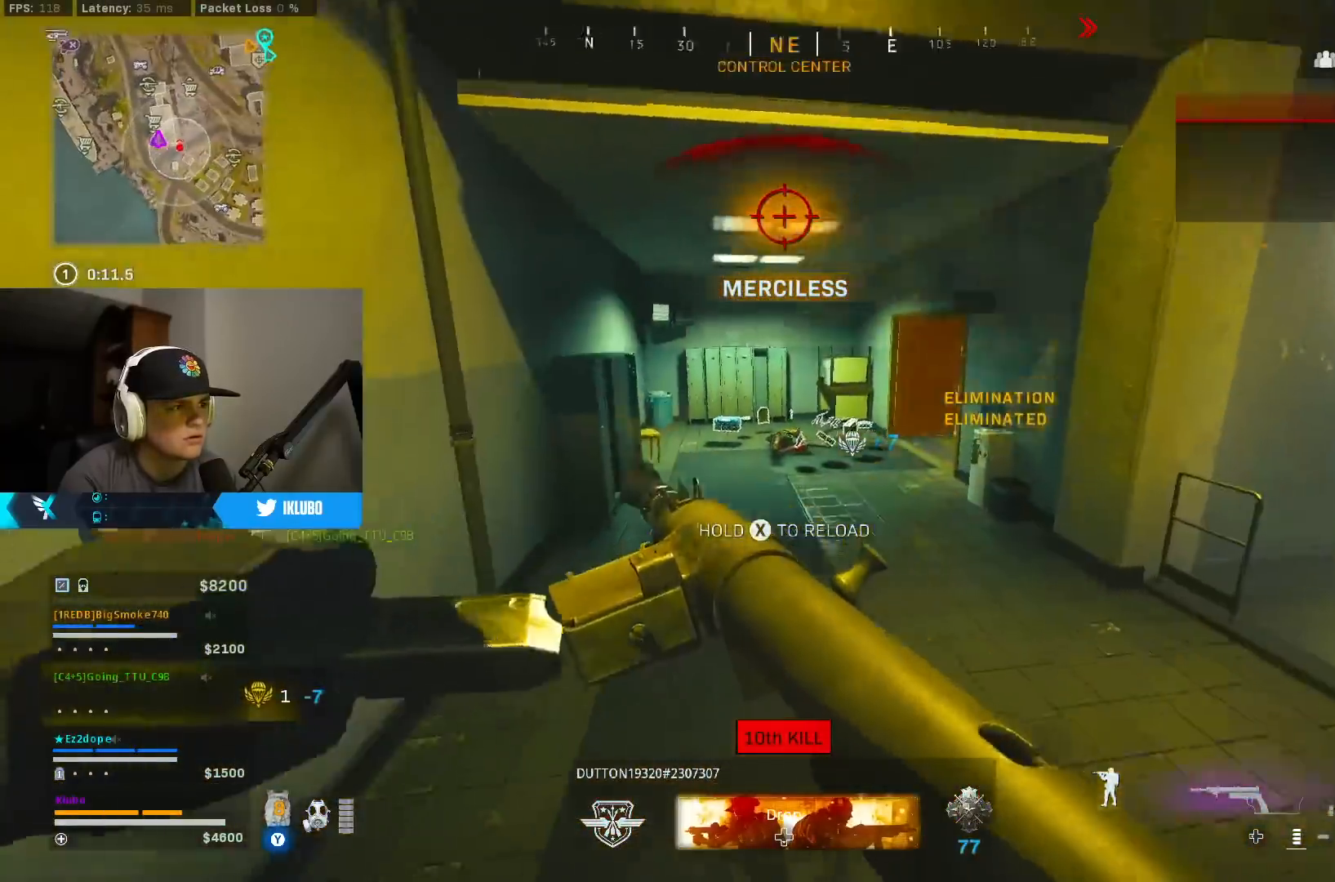
{"buttons": ["Y", "L3"], "left_stick": "up", "right_stick": "center", "events": [[17, "right_stick", "center"], [117, "left_stick", "up"], [417, "Y", "down"], [433, "L3", "down"]]}
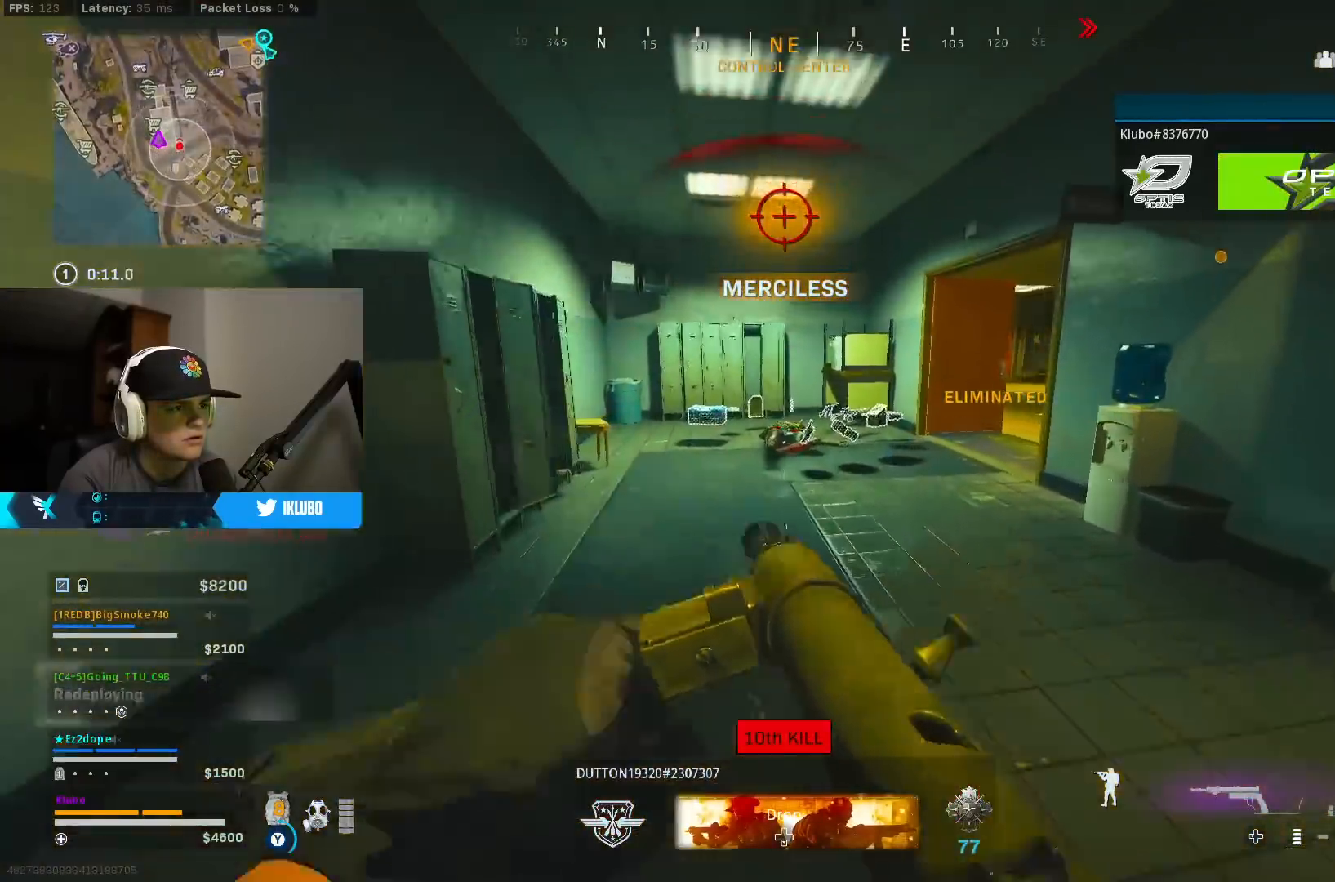
{"buttons": ["B"], "left_stick": "up", "right_stick": "center", "events": [[50, "L3", "up"], [150, "A", "down"], [267, "A", "up"], [283, "B", "down"], [317, "Y", "up"]]}
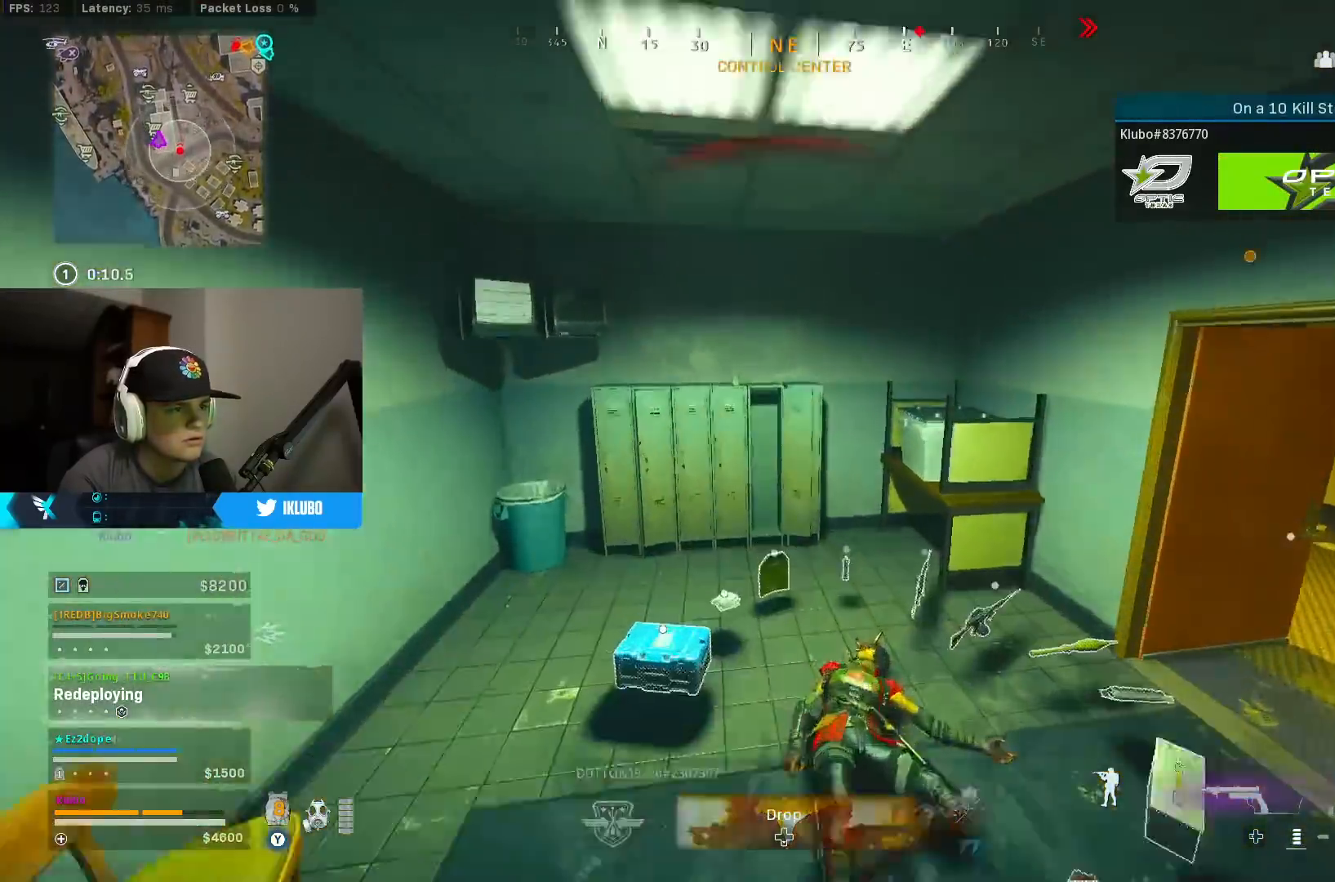
{"buttons": ["A", "B"], "left_stick": "right", "right_stick": "right", "events": [[317, "B", "up"], [350, "right_stick", "right"], [383, "B", "down"], [400, "left_stick", "right"], [467, "A", "down"]]}
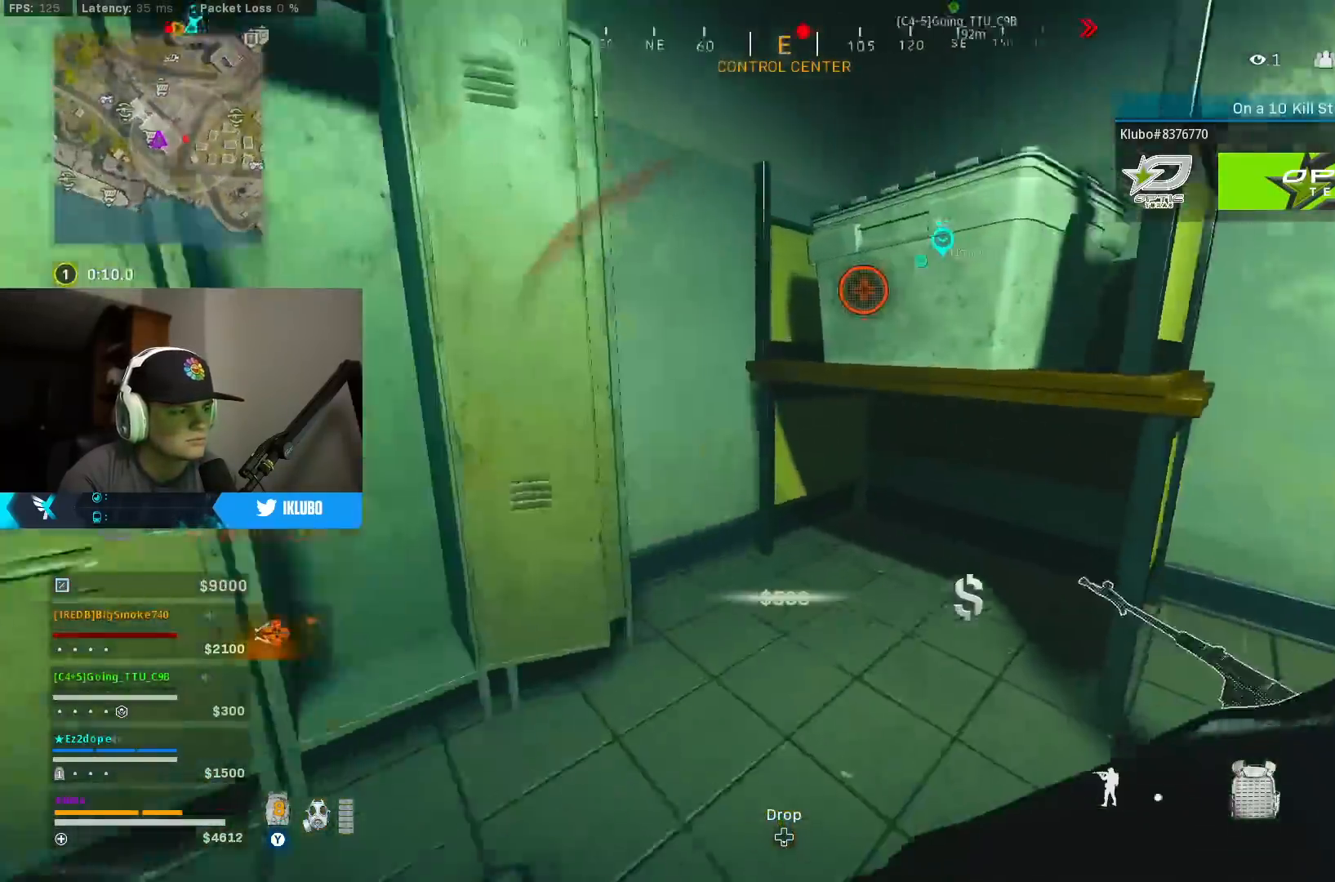
{"buttons": [], "left_stick": "up", "right_stick": "left", "events": [[17, "B", "up"], [167, "A", "up"], [200, "left_stick", "up-right"], [200, "right_stick", "center"], [383, "right_stick", "left"], [400, "left_stick", "up"]]}
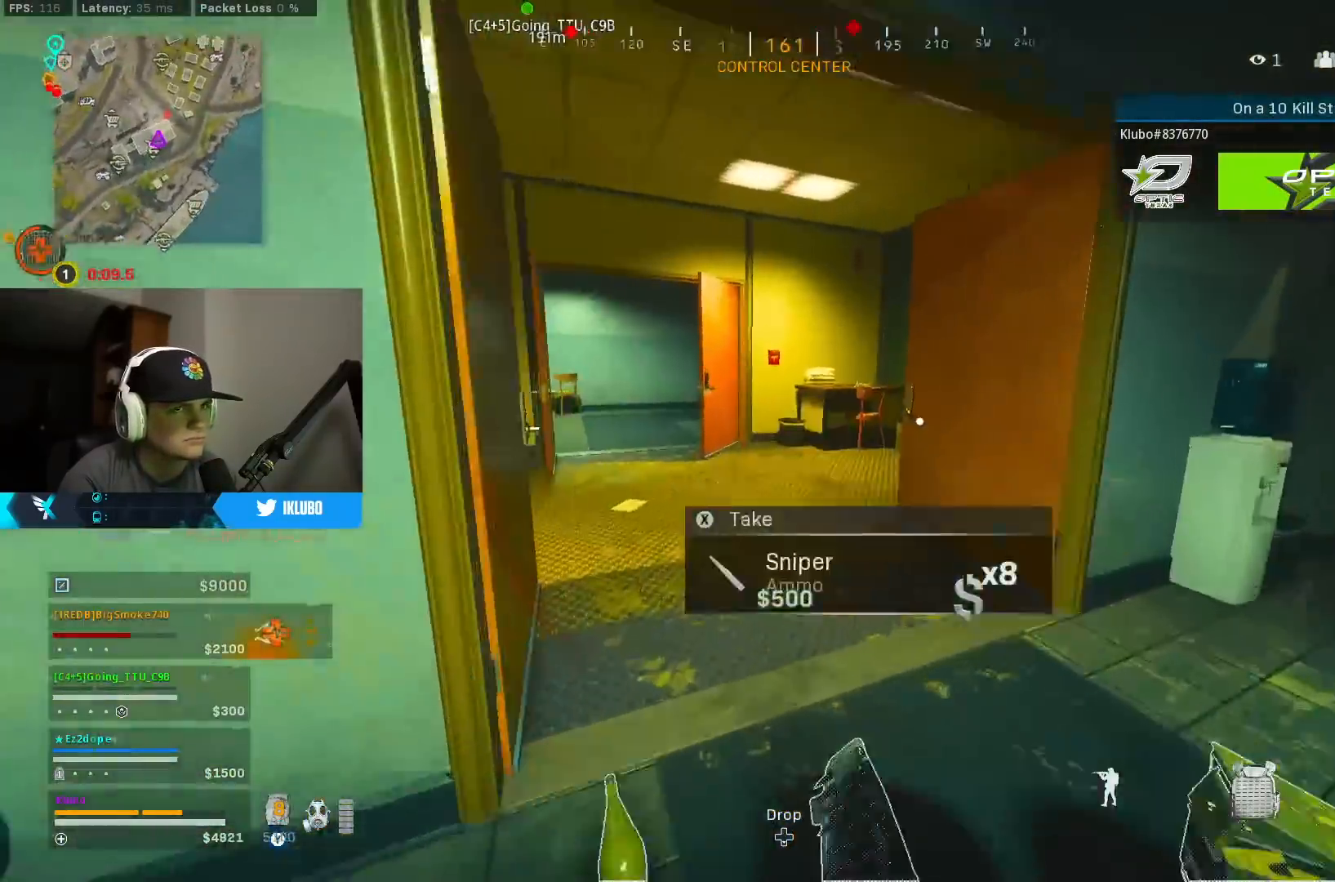
{"buttons": ["A"], "left_stick": "up-left", "right_stick": "left", "events": [[67, "B", "down"], [200, "B", "up"], [267, "left_stick", "right"], [283, "B", "down"], [333, "A", "down"], [350, "left_stick", "down"], [383, "B", "up"], [433, "left_stick", "left"], [483, "left_stick", "up-left"]]}
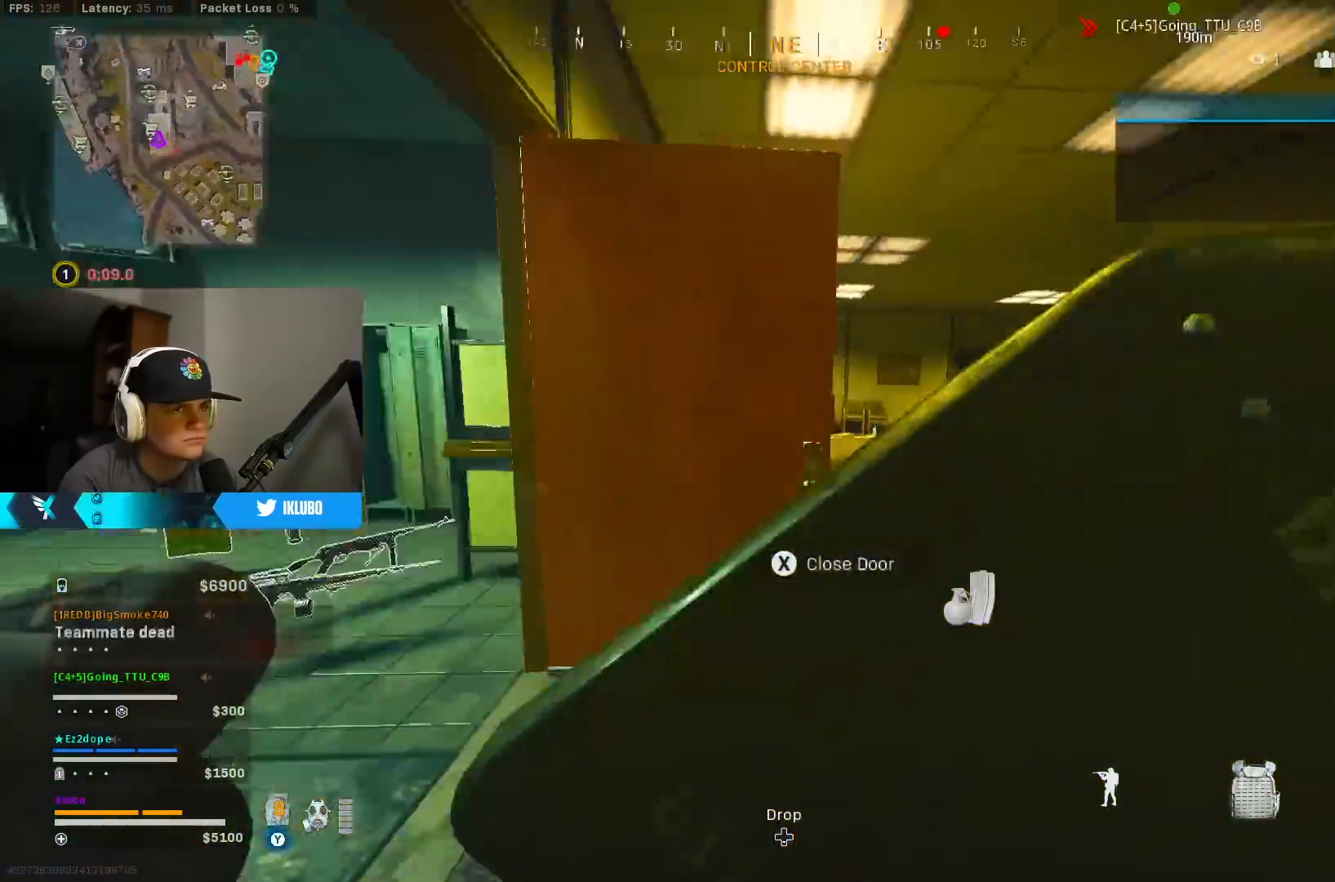
{"buttons": [], "left_stick": "up-left", "right_stick": "down-left", "events": [[33, "A", "up"], [200, "right_stick", "center"], [367, "B", "down"], [383, "right_stick", "down-left"], [500, "B", "up"]]}
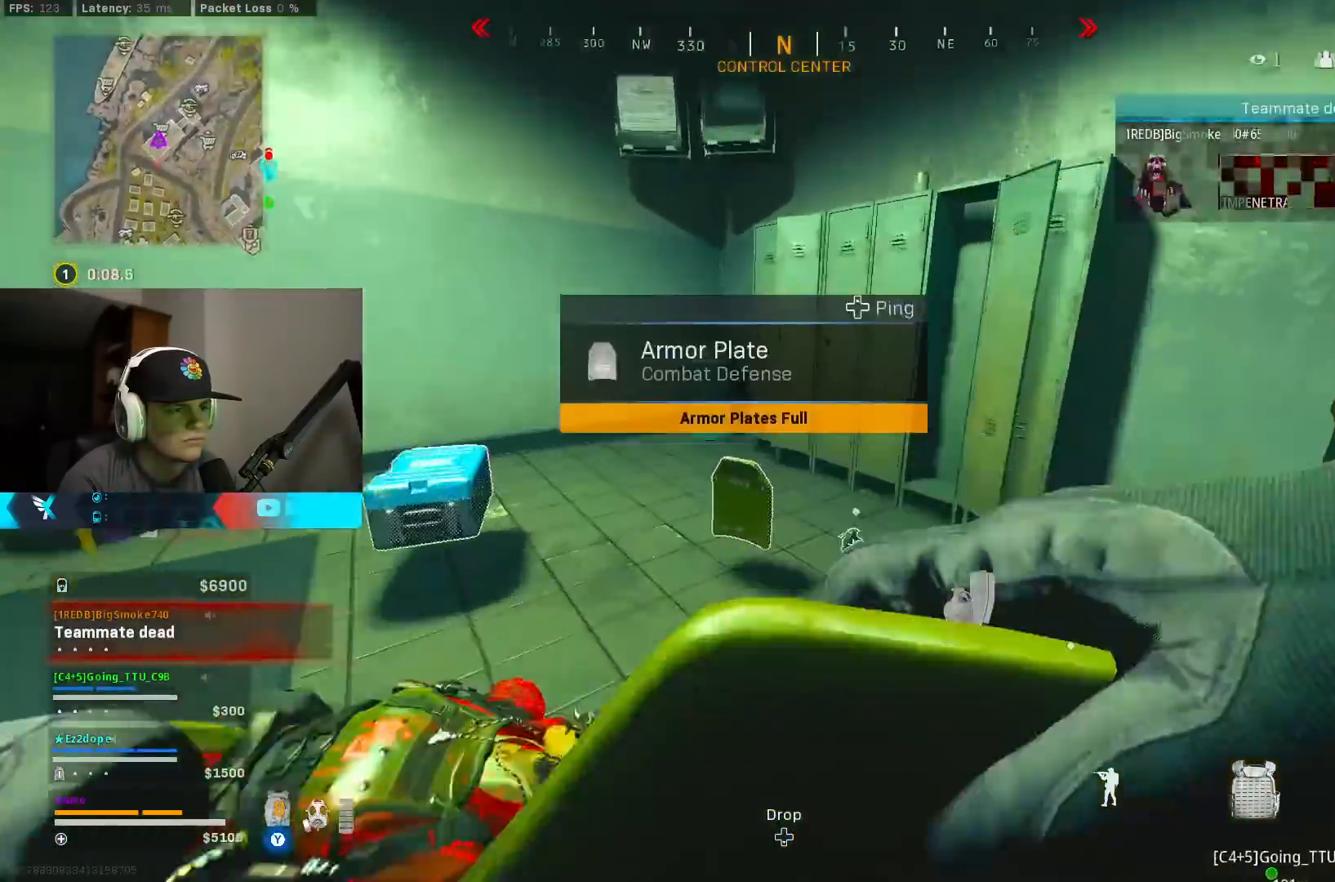
{"buttons": [], "left_stick": "up", "right_stick": "center", "events": [[33, "left_stick", "left"], [33, "right_stick", "down-right"], [50, "B", "down"], [100, "right_stick", "right"], [133, "A", "down"], [167, "B", "up"], [200, "left_stick", "down"], [267, "A", "up"], [383, "left_stick", "right"], [400, "right_stick", "center"], [500, "left_stick", "up"]]}
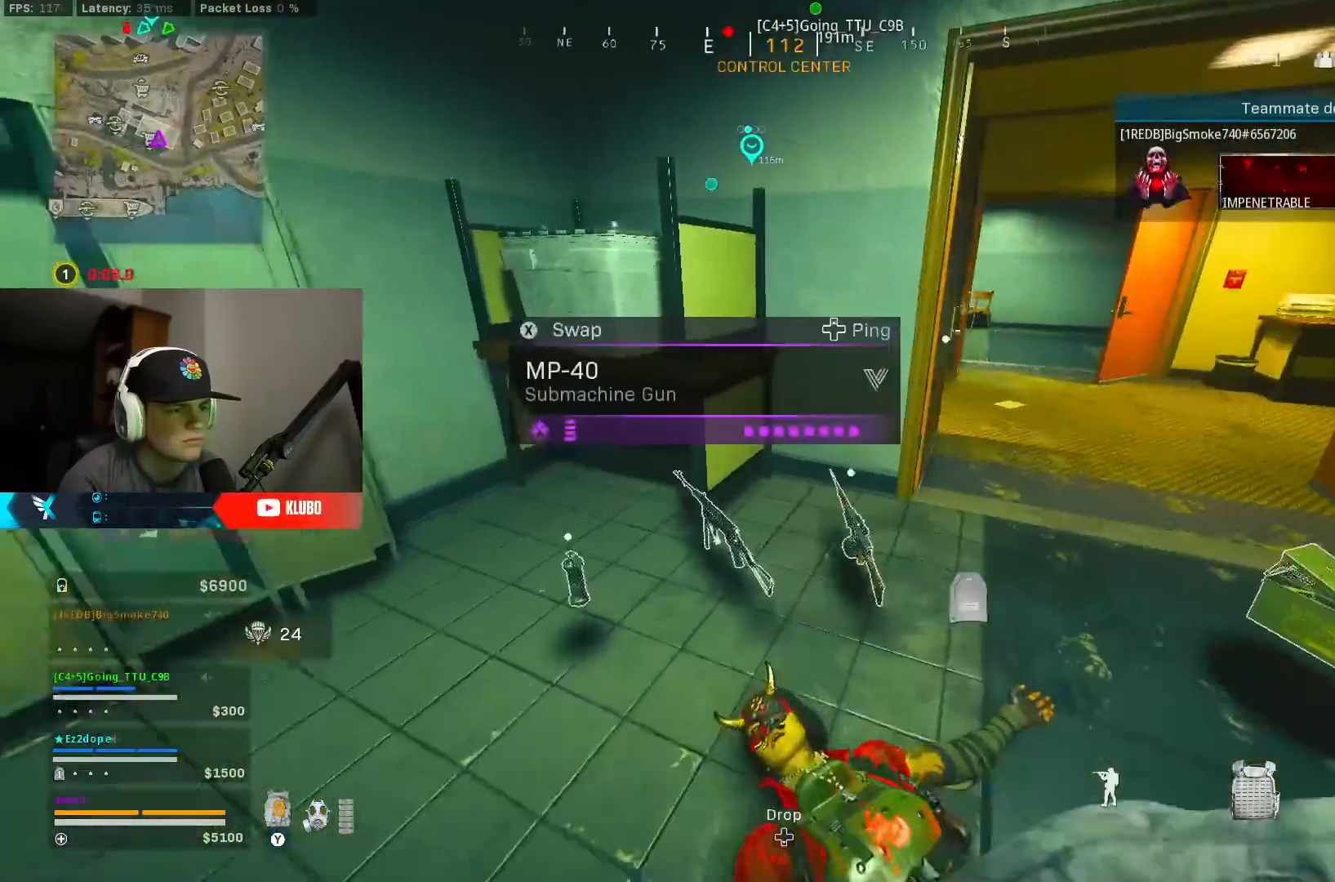
{"buttons": [], "left_stick": "left", "right_stick": "center", "events": [[50, "left_stick", "left"], [200, "left_stick", "down"], [267, "Y", "down"], [350, "Y", "up"], [400, "left_stick", "left"]]}
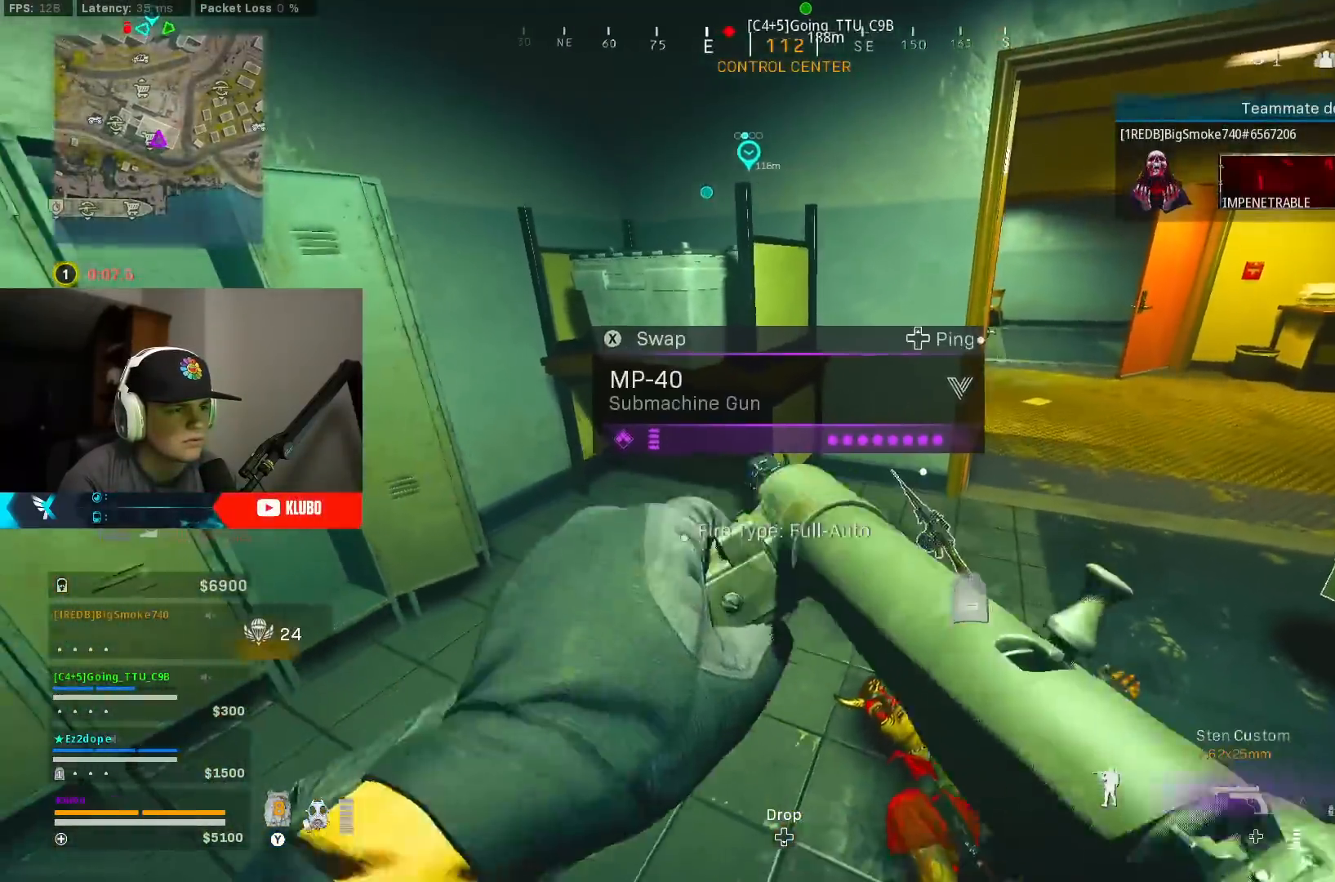
{"buttons": [], "left_stick": "up", "right_stick": "center", "events": [[17, "left_stick", "center"], [217, "left_stick", "right"], [283, "left_stick", "center"], [367, "A", "down"], [367, "left_stick", "up"], [417, "A", "up"]]}
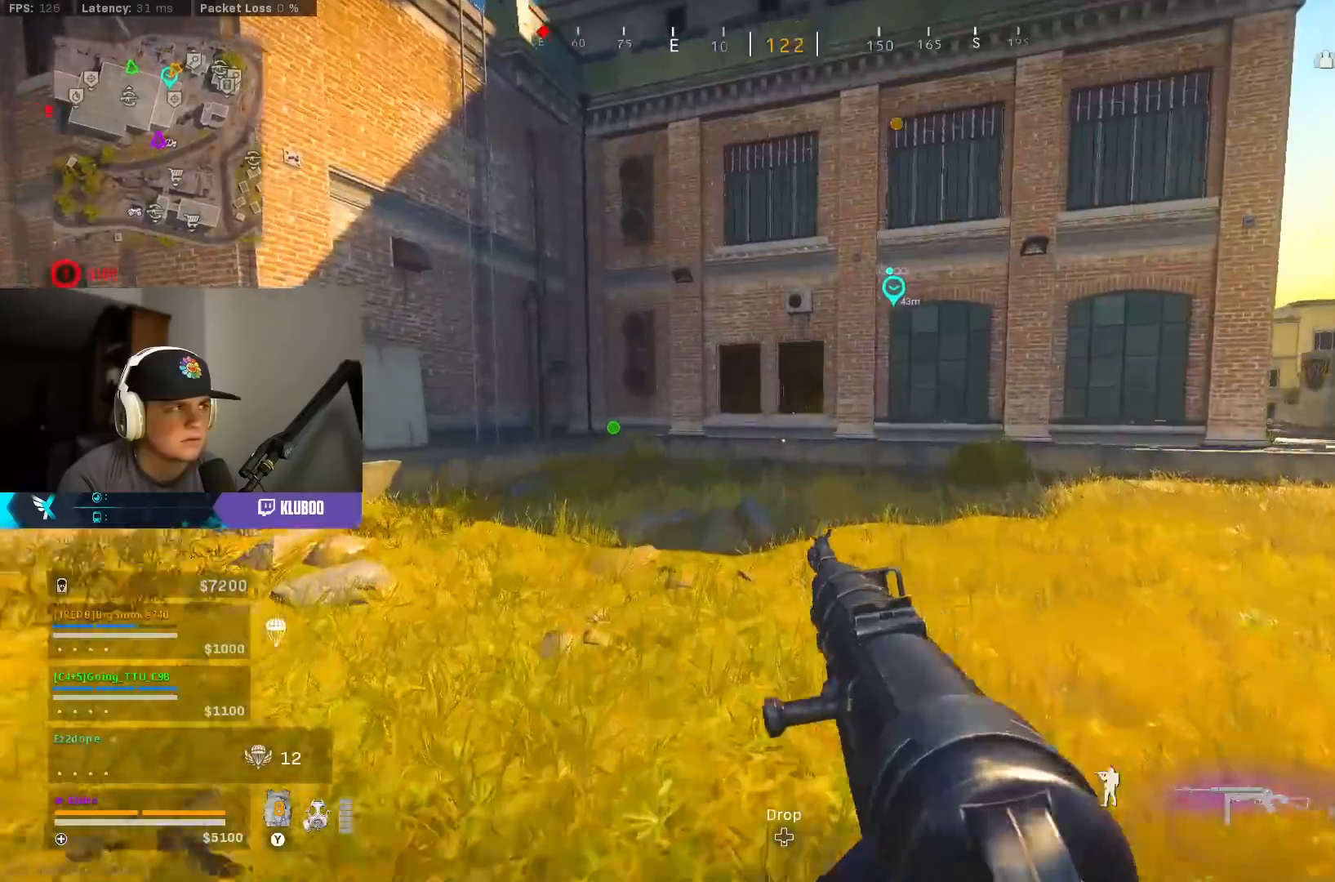
{"buttons": [], "left_stick": "up", "right_stick": "center", "events": [[33, "Y", "down"], [100, "Y", "up"], [150, "Y", "down"], [250, "Y", "up"], [333, "B", "down"], [483, "B", "up"]]}
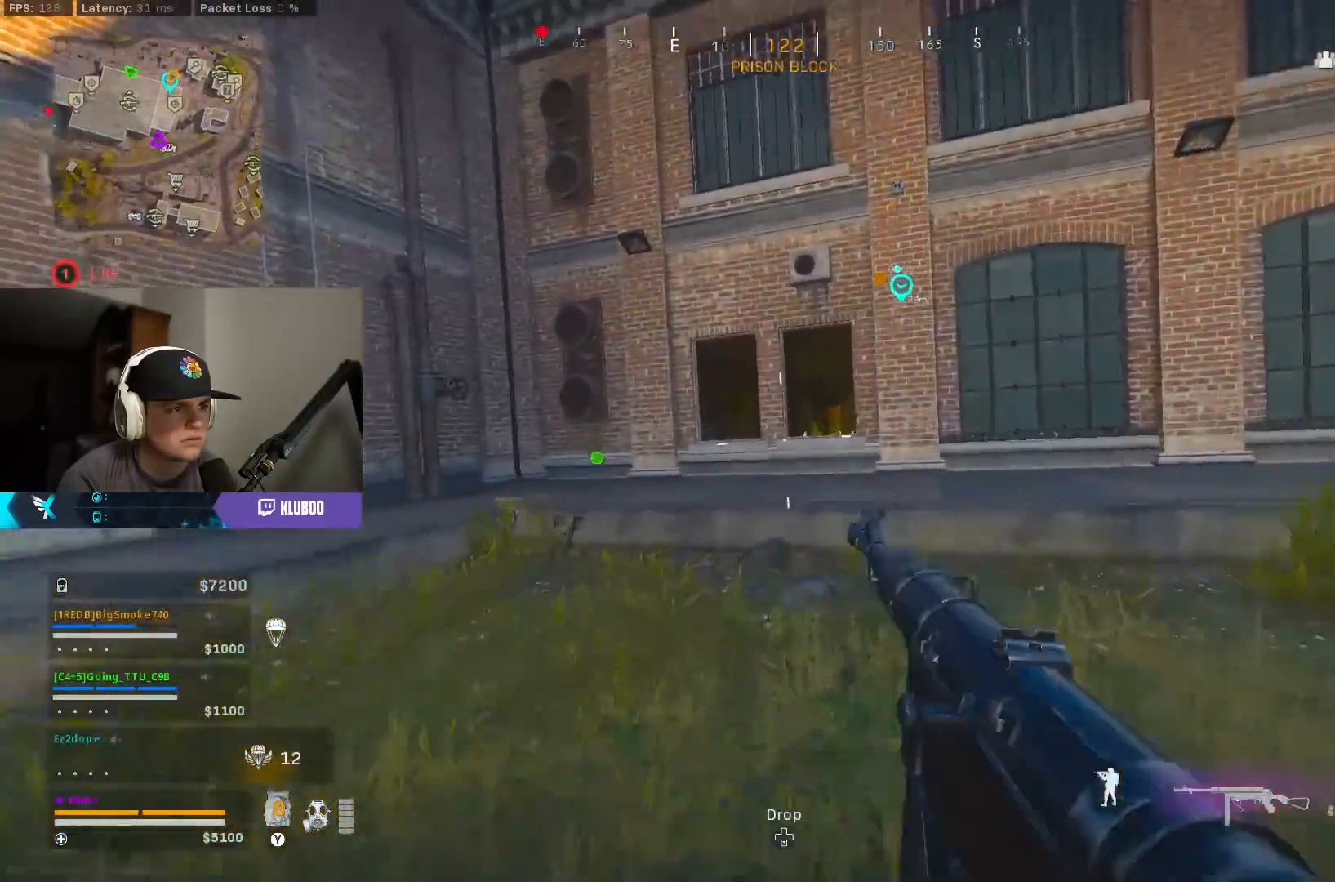
{"buttons": [], "left_stick": "up-right", "right_stick": "center", "events": [[50, "B", "down"], [133, "A", "down"], [183, "B", "up"], [267, "L3", "down"], [300, "A", "up"], [367, "L3", "up"], [400, "Y", "down"], [433, "left_stick", "up-right"], [450, "Y", "up"]]}
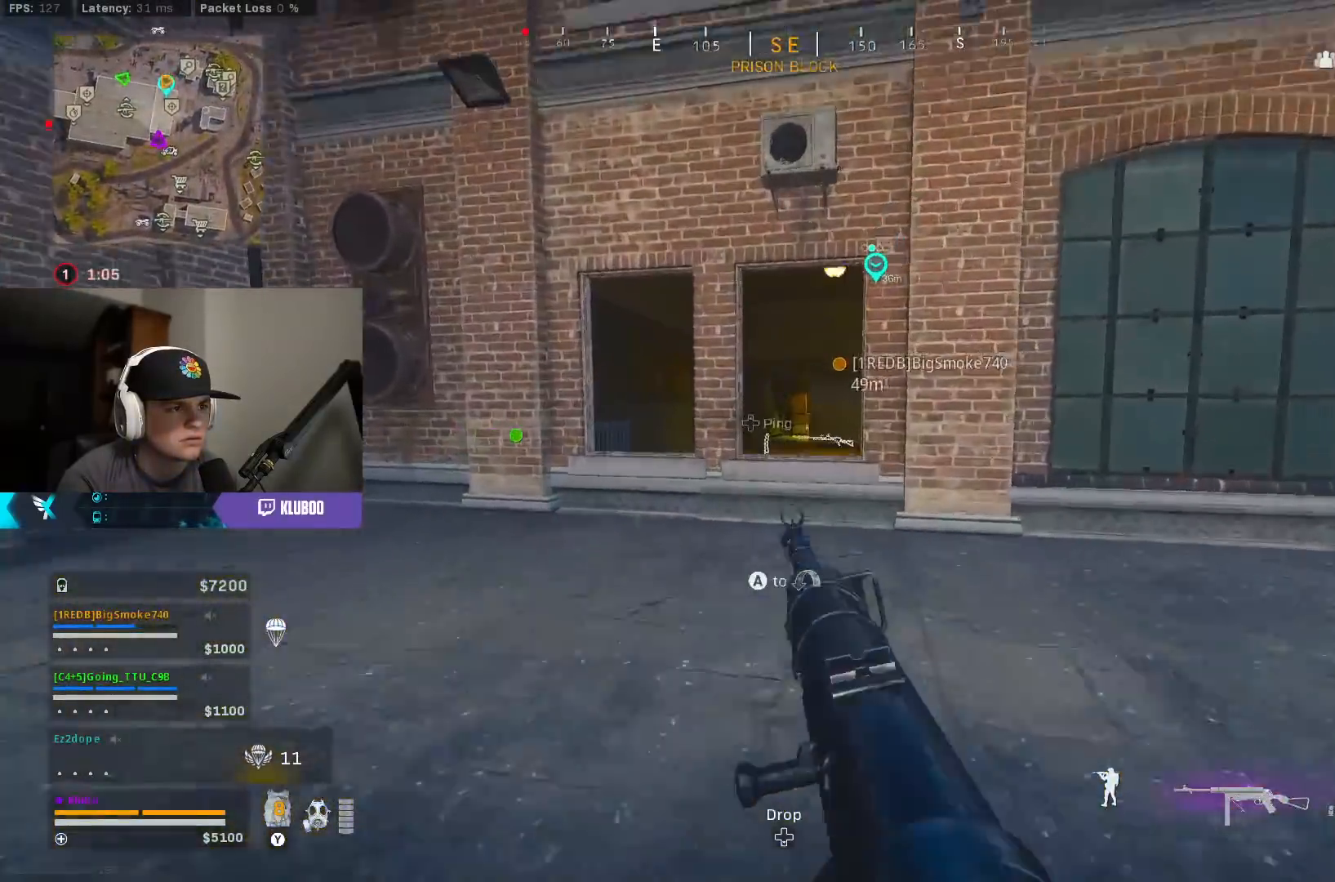
{"buttons": ["Y"], "left_stick": "up", "right_stick": "center", "events": [[17, "Y", "down"], [100, "Y", "up"], [117, "left_stick", "up"], [267, "A", "down"], [350, "Y", "down"], [400, "Y", "up"], [450, "A", "up"], [467, "Y", "down"]]}
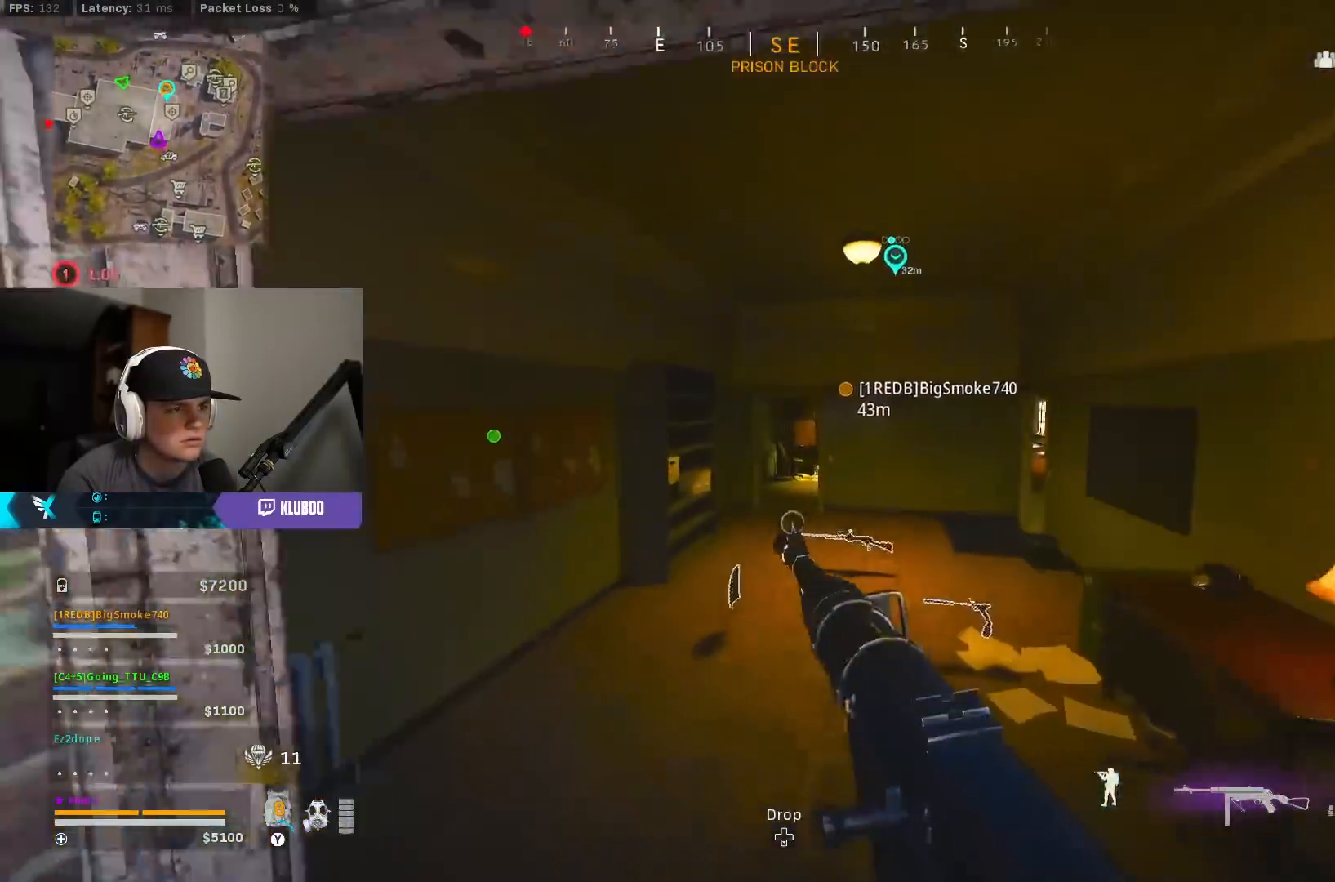
{"buttons": ["B"], "left_stick": "up", "right_stick": "center", "events": [[67, "Y", "up"], [467, "B", "down"]]}
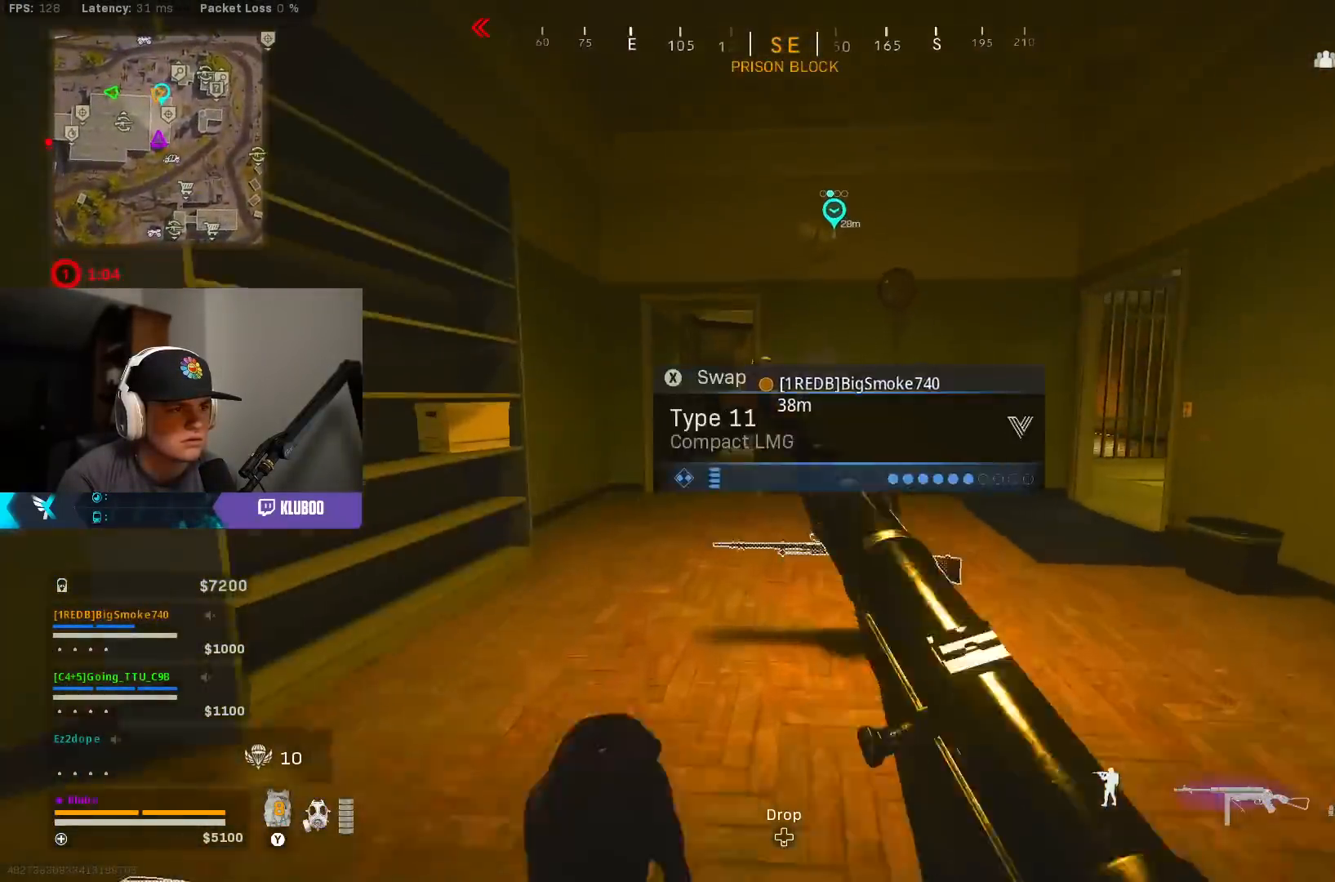
{"buttons": [], "left_stick": "center", "right_stick": "center", "events": [[117, "B", "up"], [133, "left_stick", "left"], [183, "B", "down"], [233, "A", "down"], [300, "B", "up"], [400, "A", "up"], [483, "left_stick", "center"]]}
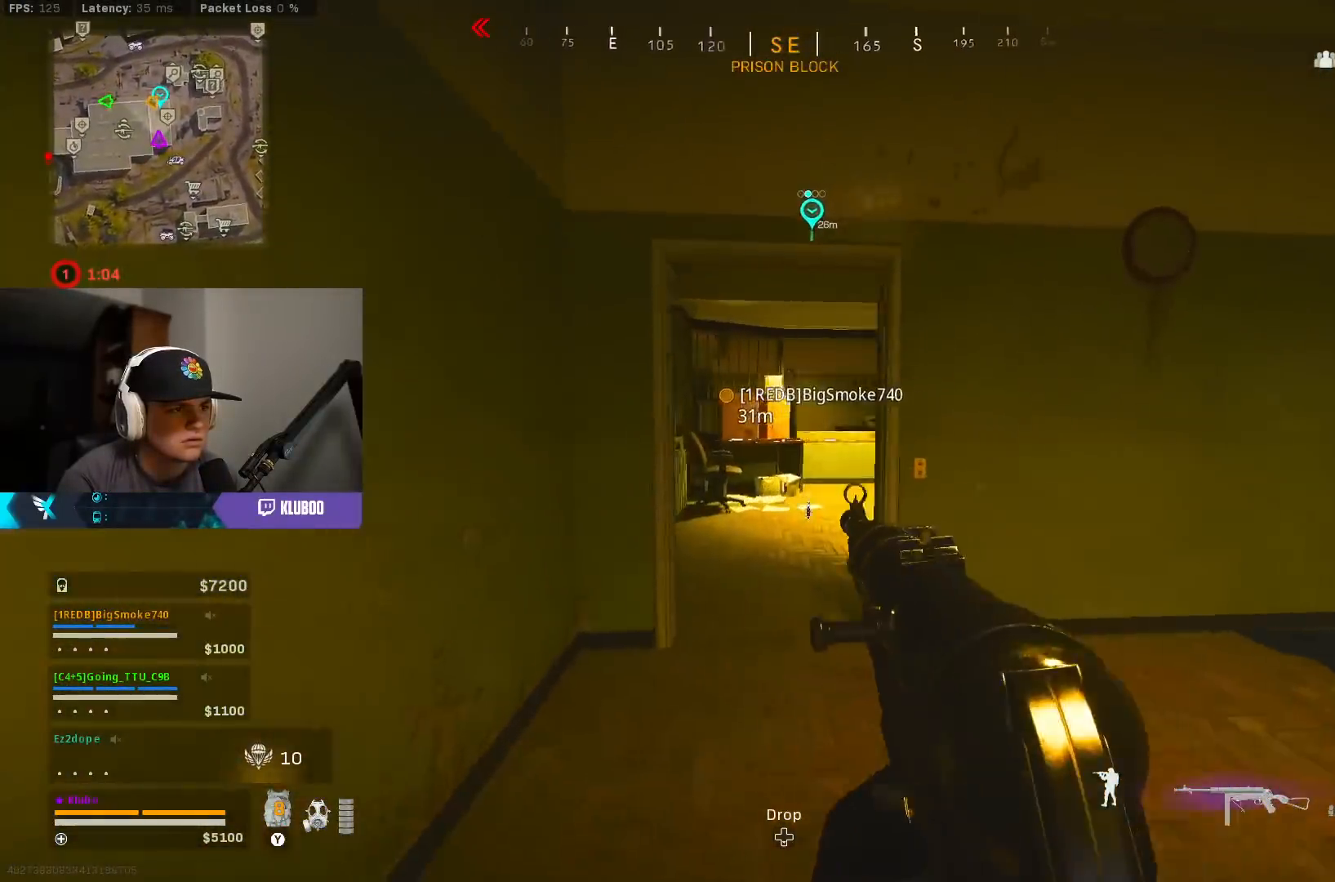
{"buttons": [], "left_stick": "up", "right_stick": "right", "events": [[117, "left_stick", "up"], [400, "right_stick", "right"]]}
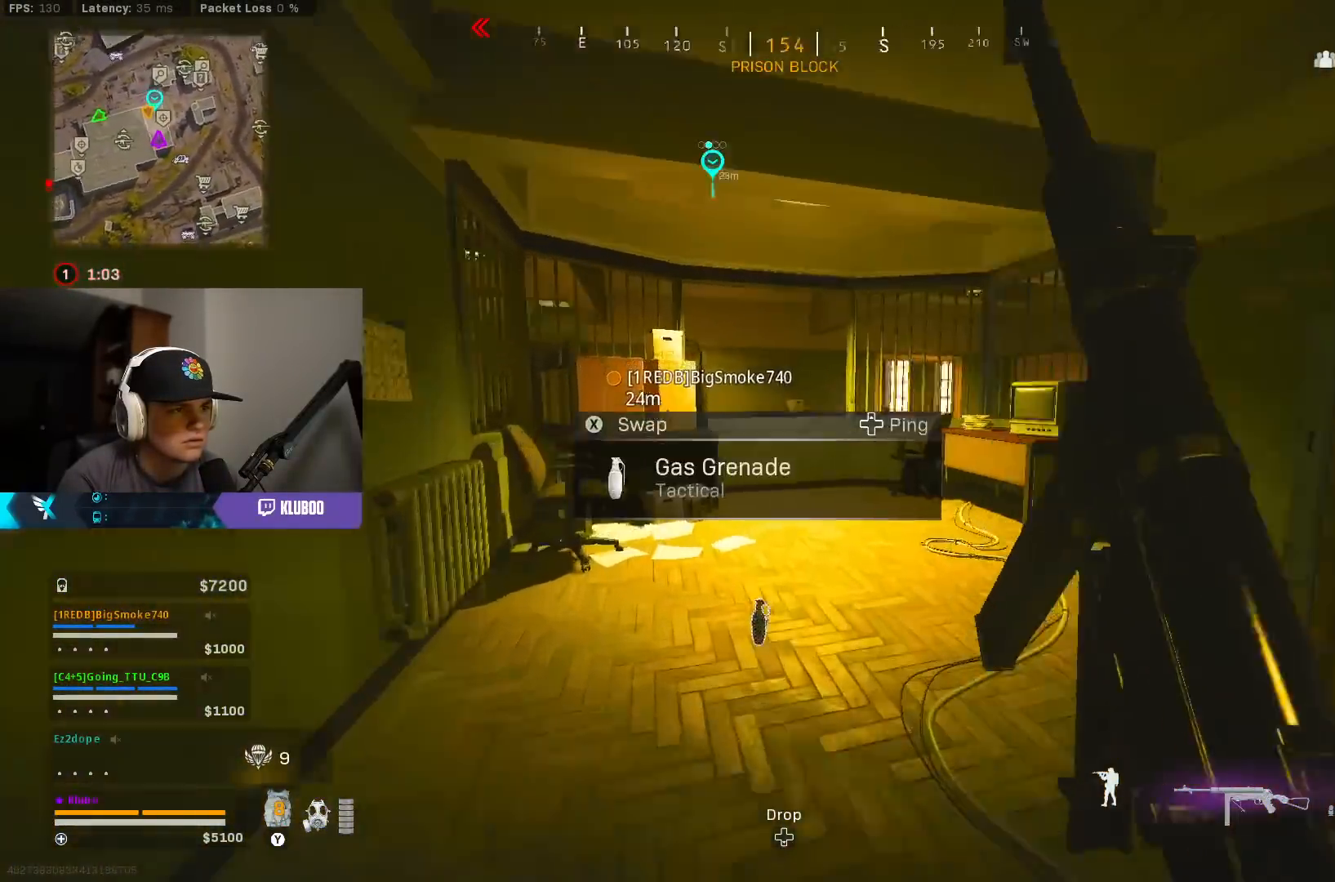
{"buttons": ["A"], "left_stick": "up", "right_stick": "left", "events": [[150, "right_stick", "left"], [433, "A", "down"]]}
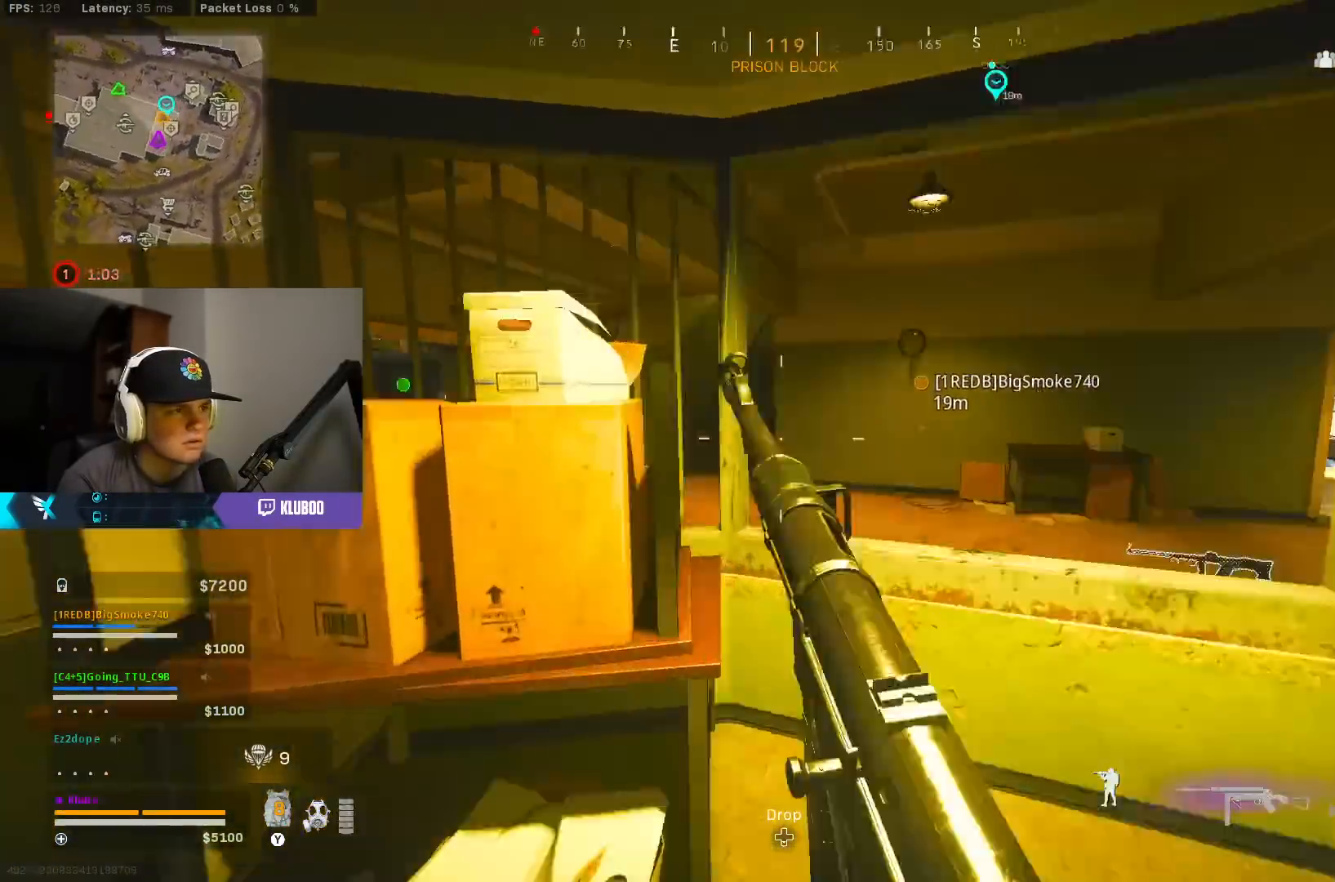
{"buttons": ["L2", "R2"], "left_stick": "down-left", "right_stick": "center", "events": [[117, "A", "up"], [267, "left_stick", "right"], [300, "right_stick", "center"], [333, "L2", "down"], [400, "R2", "down"], [433, "left_stick", "down-left"]]}
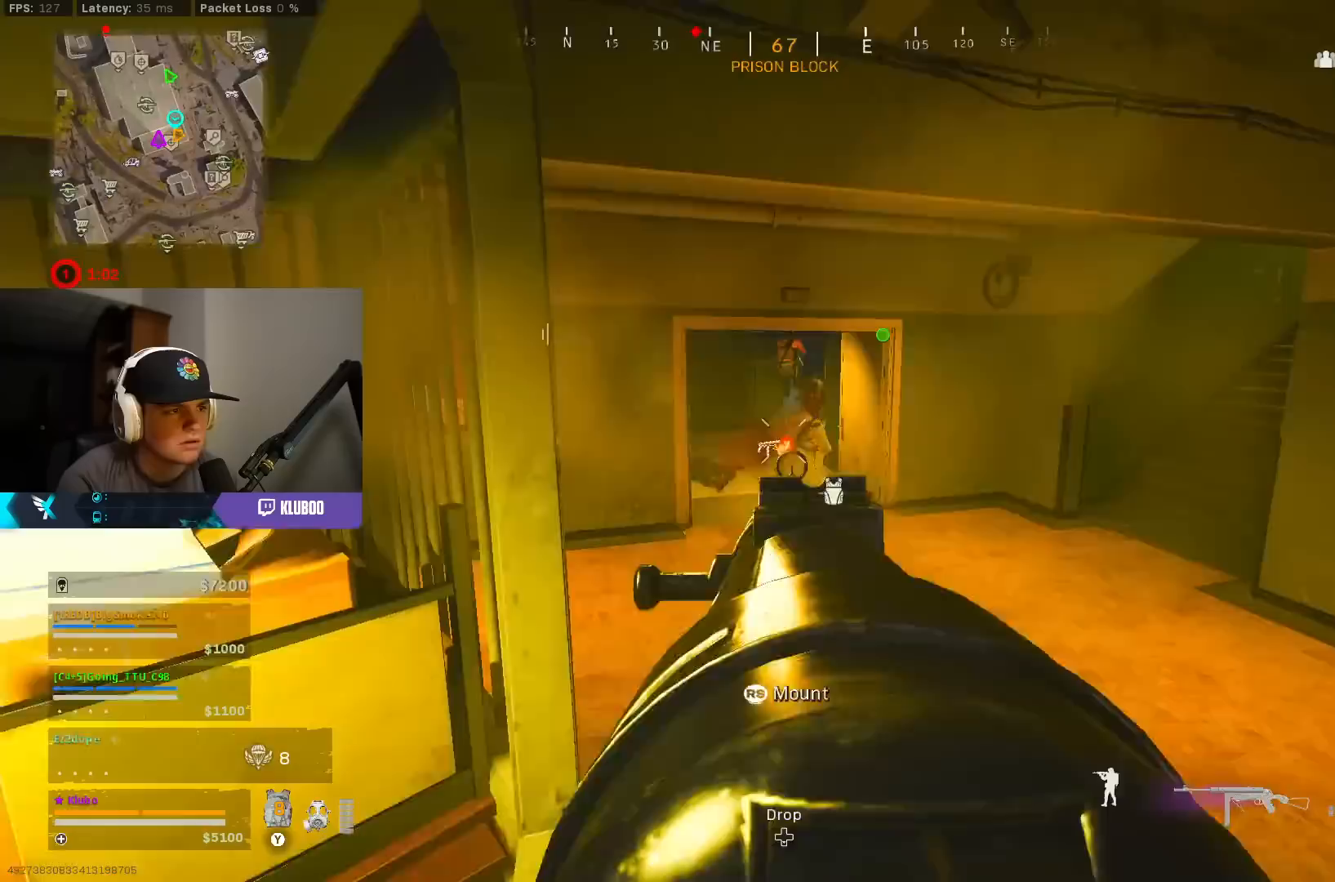
{"buttons": ["L2", "R2"], "left_stick": "down-right", "right_stick": "left", "events": [[17, "A", "down"], [50, "right_stick", "down-right"], [133, "A", "up"], [367, "right_stick", "left"], [417, "left_stick", "down-right"]]}
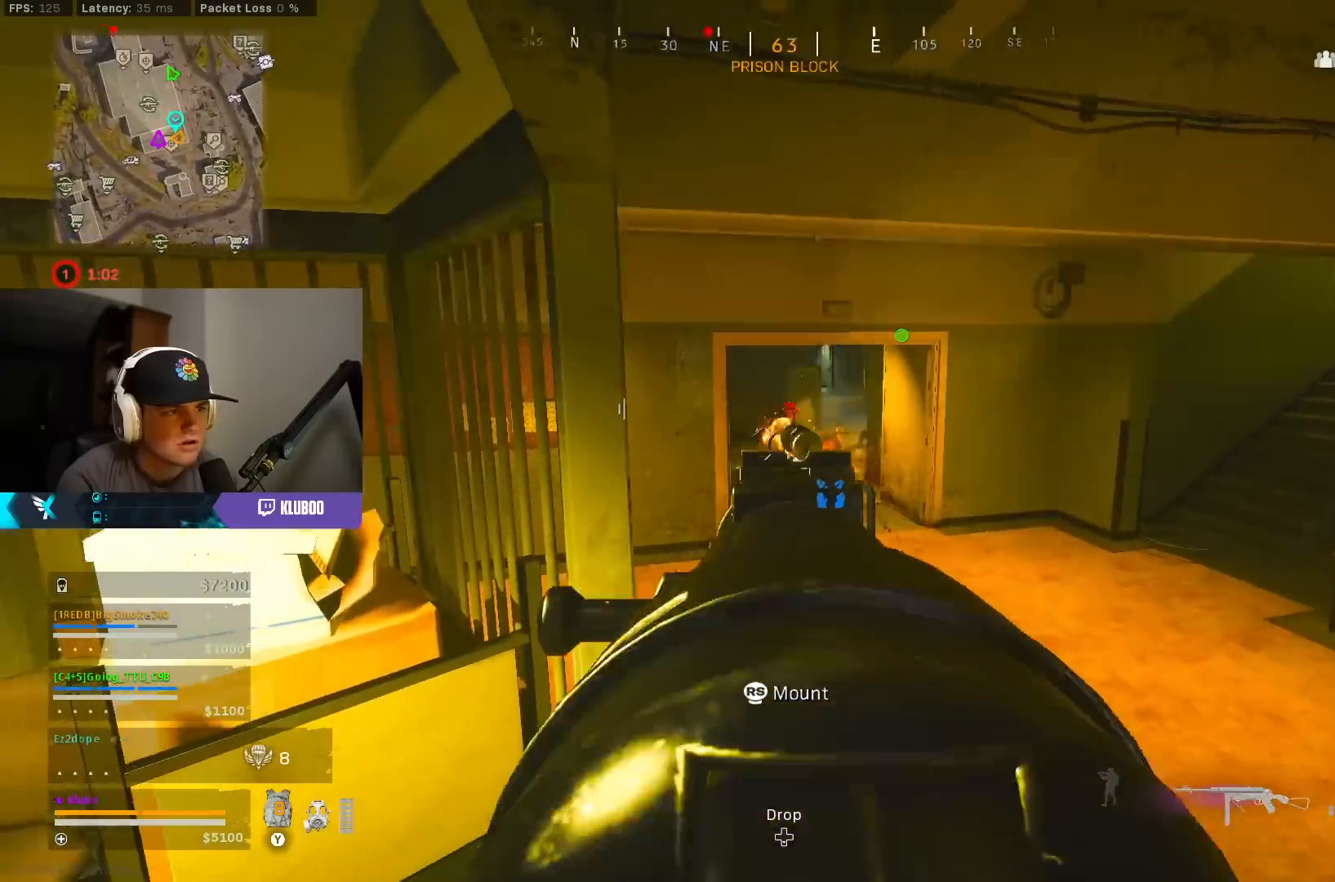
{"buttons": ["L2", "R2"], "left_stick": "down", "right_stick": "center", "events": [[50, "left_stick", "center"], [117, "right_stick", "center"], [167, "left_stick", "right"], [250, "left_stick", "center"], [283, "right_stick", "down-right"], [350, "right_stick", "center"], [483, "left_stick", "down"]]}
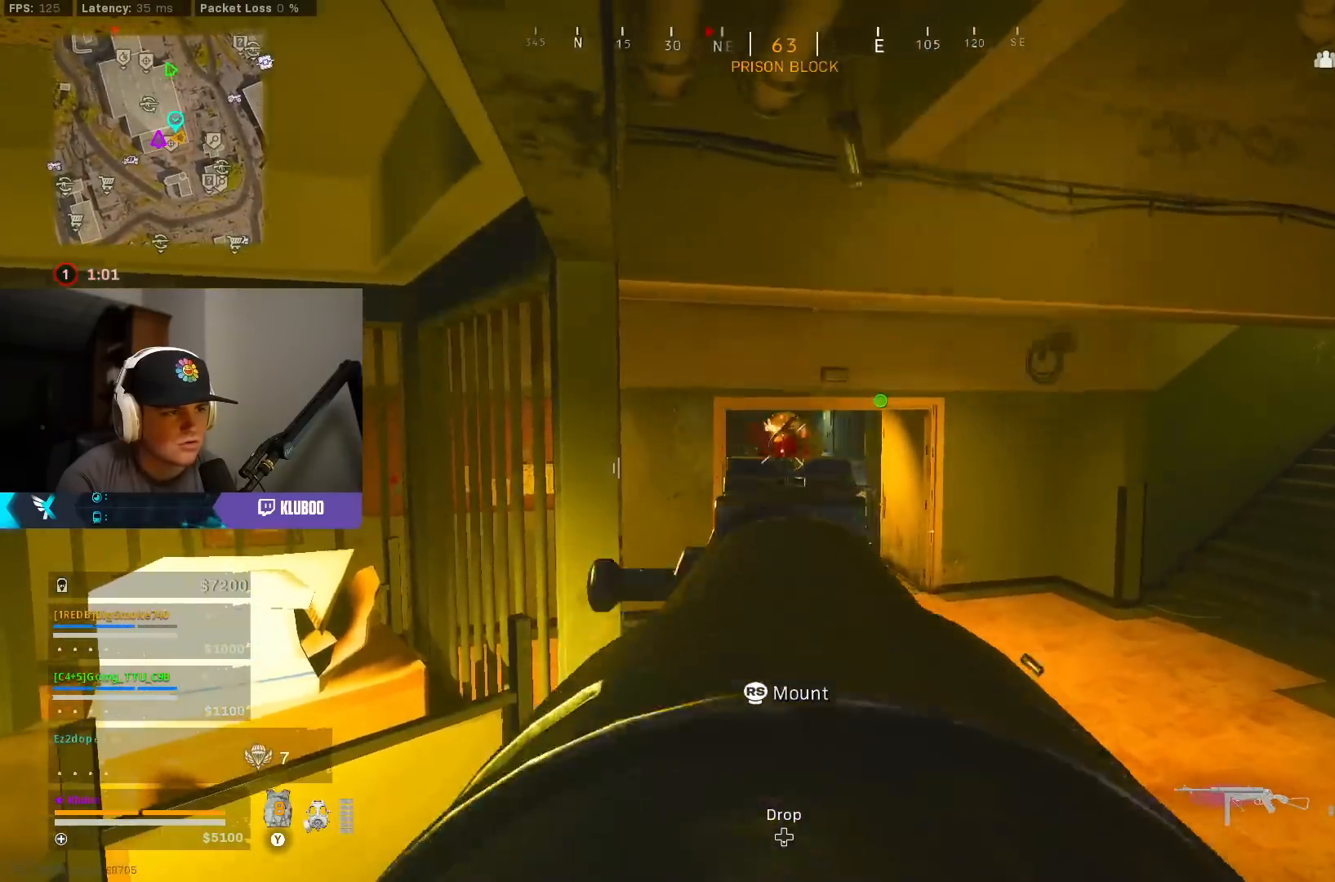
{"buttons": ["L2", "R2"], "left_stick": "center", "right_stick": "down", "events": [[167, "right_stick", "down"], [183, "left_stick", "down-left"], [317, "left_stick", "down-right"], [383, "left_stick", "center"]]}